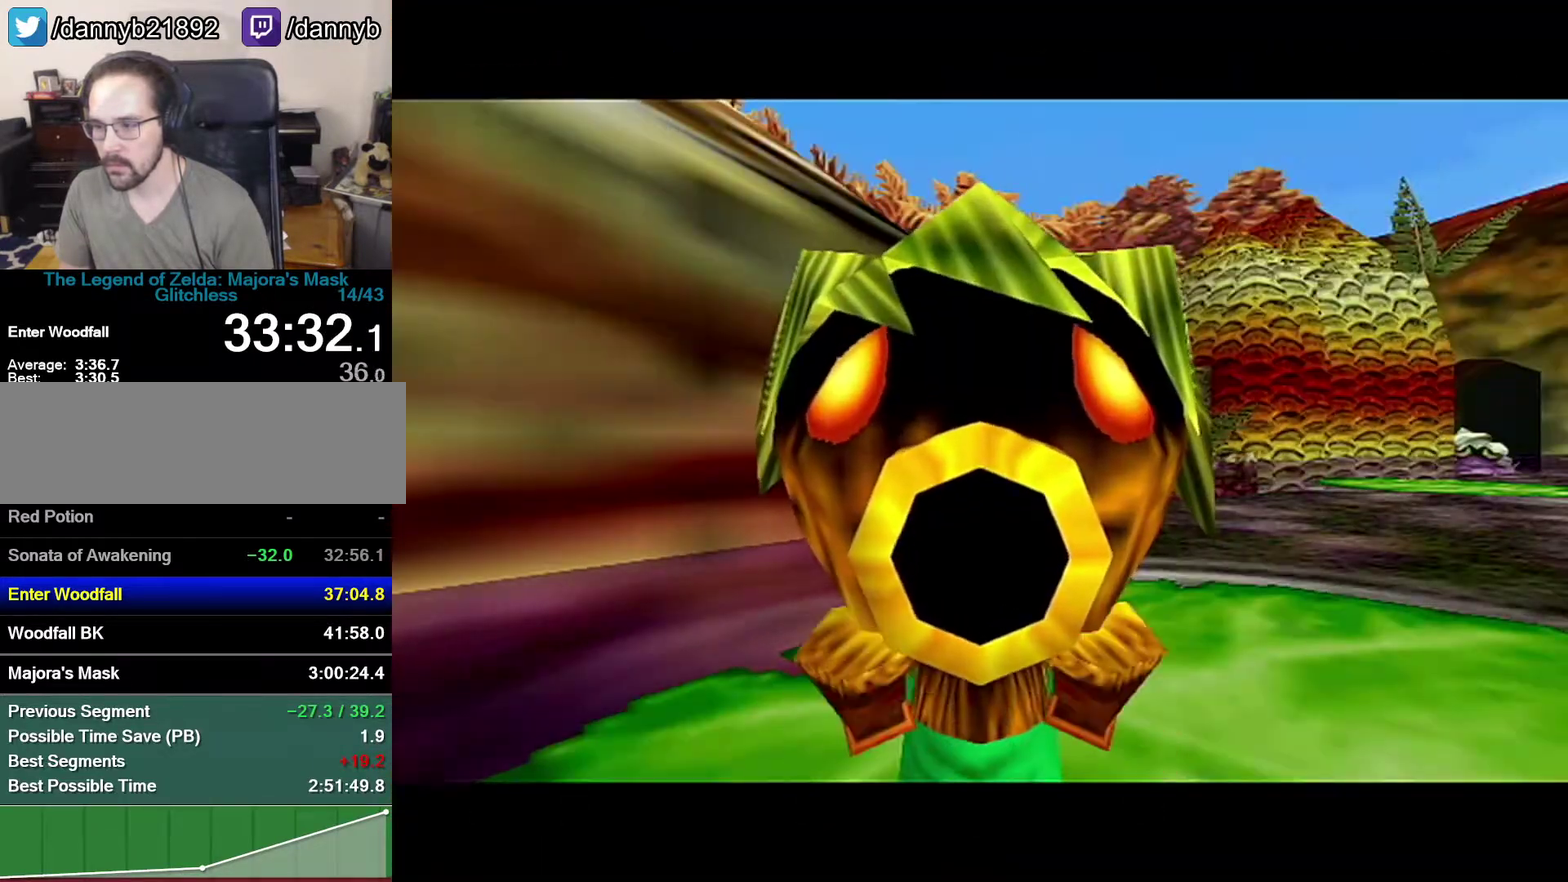
Gameplay with a controller (Nintendo layout); each line is a JSON object with the inputs held at the frame after it. "events" lists button and stick changes between this image and that frame as [ms after this image, input, new state], when the widget could be followed in between. Not read: L3 R3.
{"buttons": [], "left_stick": "up", "events": [[83, "A", "down"], [83, "B", "up"], [150, "A", "up"], [150, "left_stick", "up"]]}
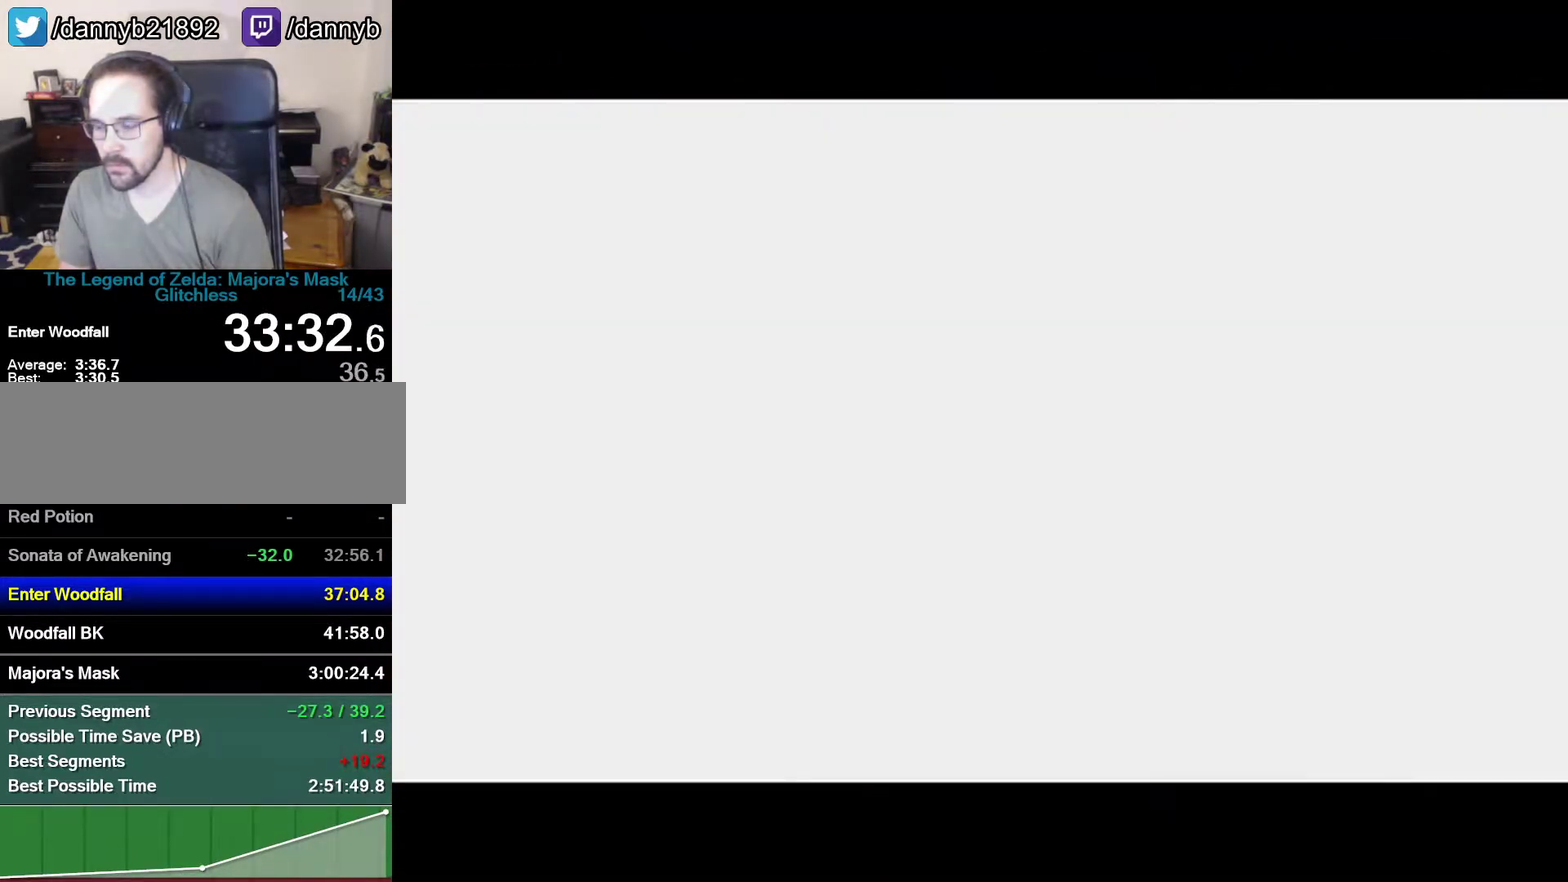
{"buttons": ["A"], "left_stick": "up", "events": [[467, "A", "down"]]}
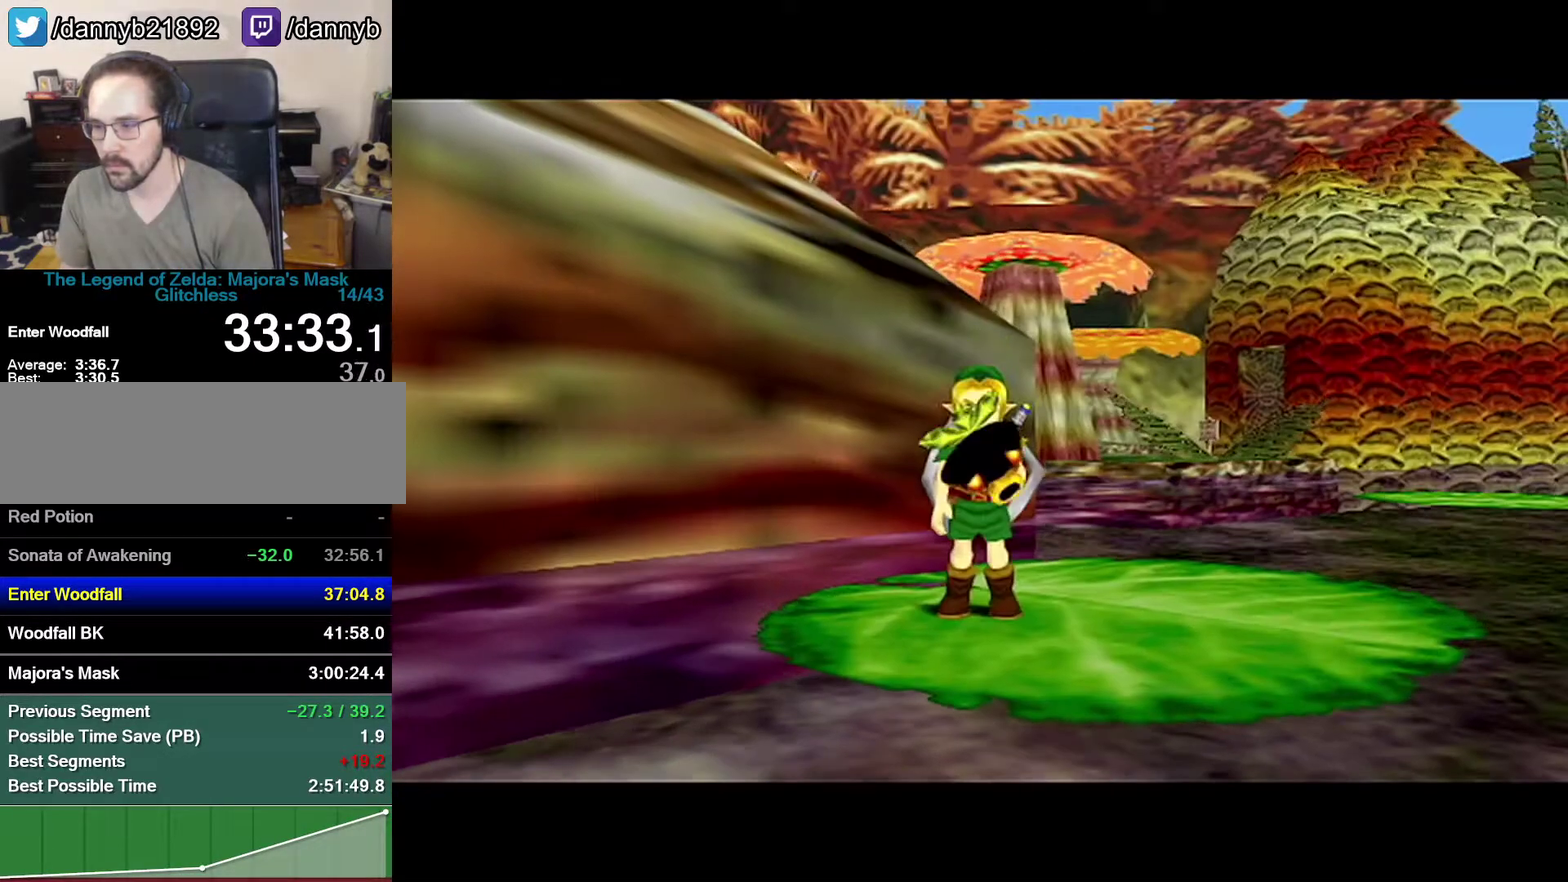
{"buttons": [], "left_stick": "up", "events": [[217, "A", "up"]]}
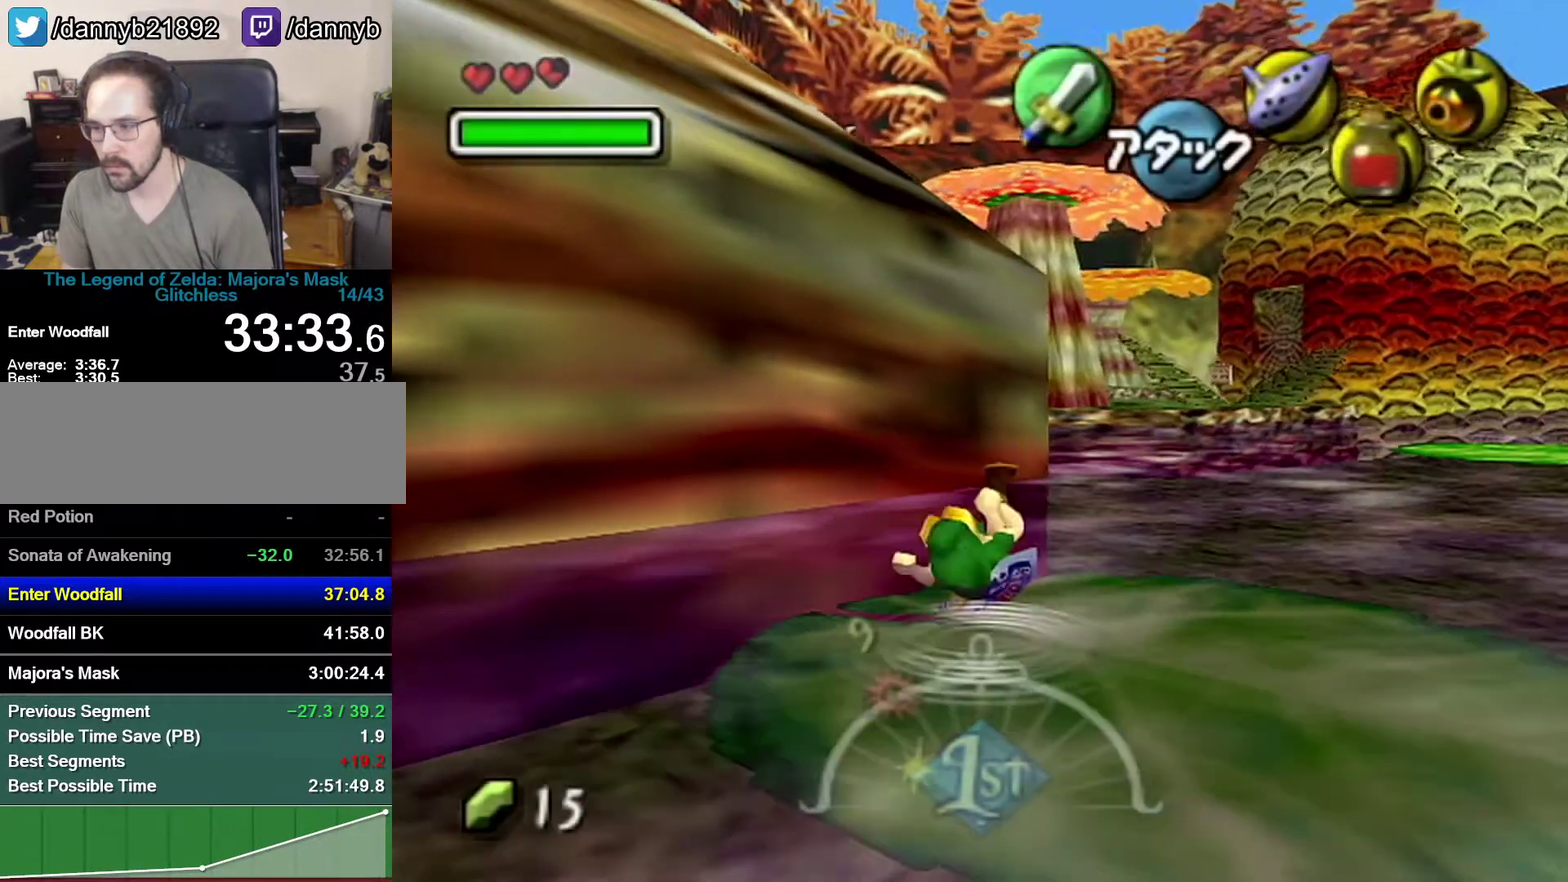
{"buttons": [], "left_stick": "center", "events": [[217, "left_stick", "up-left"], [333, "left_stick", "center"]]}
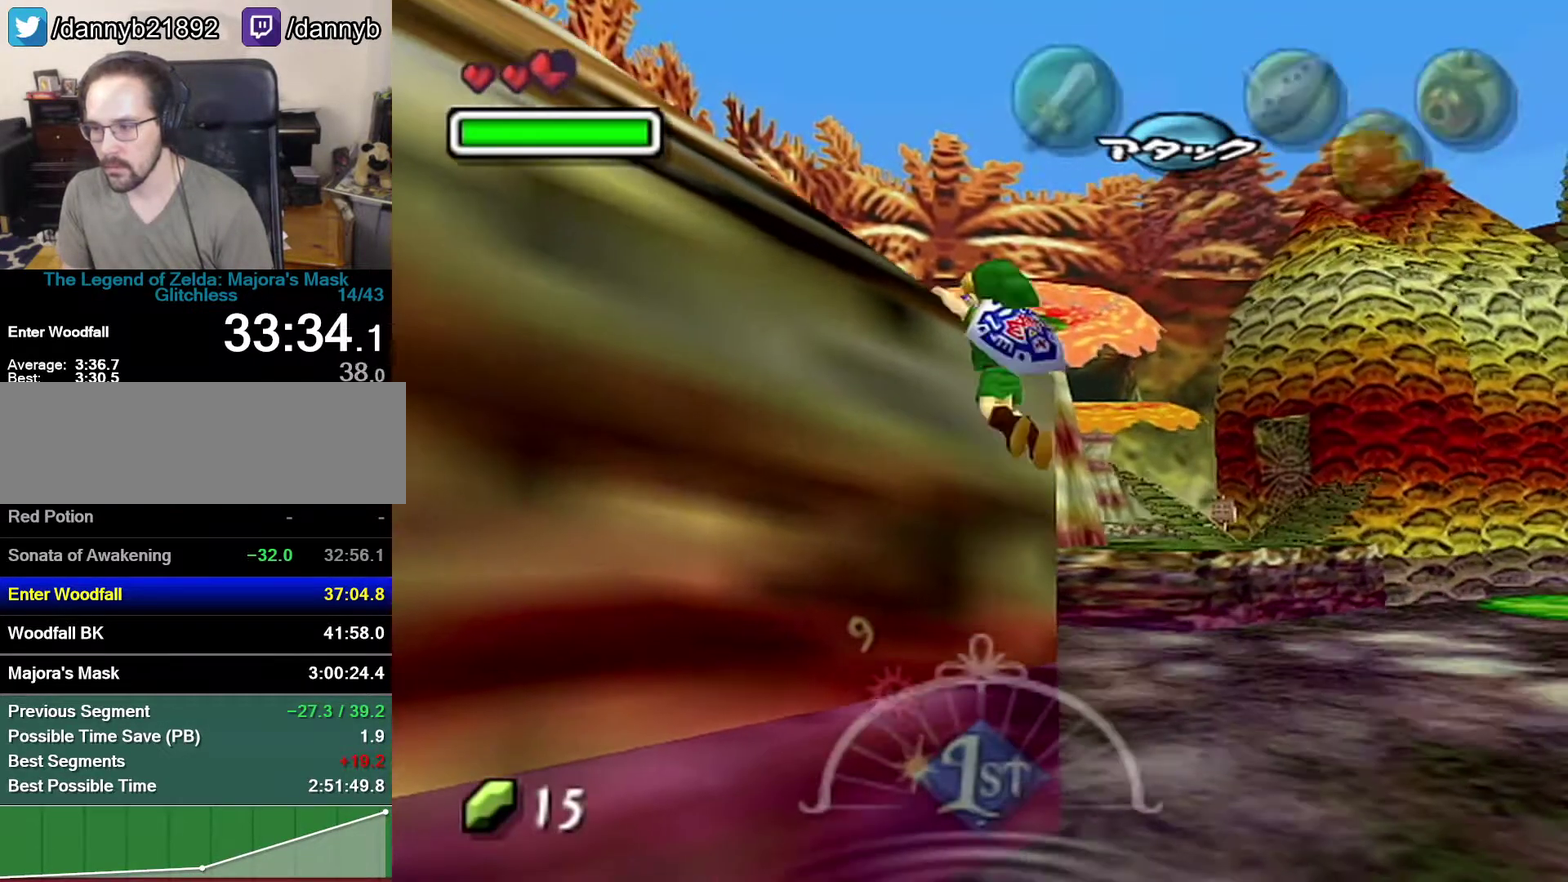
{"buttons": [], "left_stick": "left", "events": [[300, "left_stick", "left"]]}
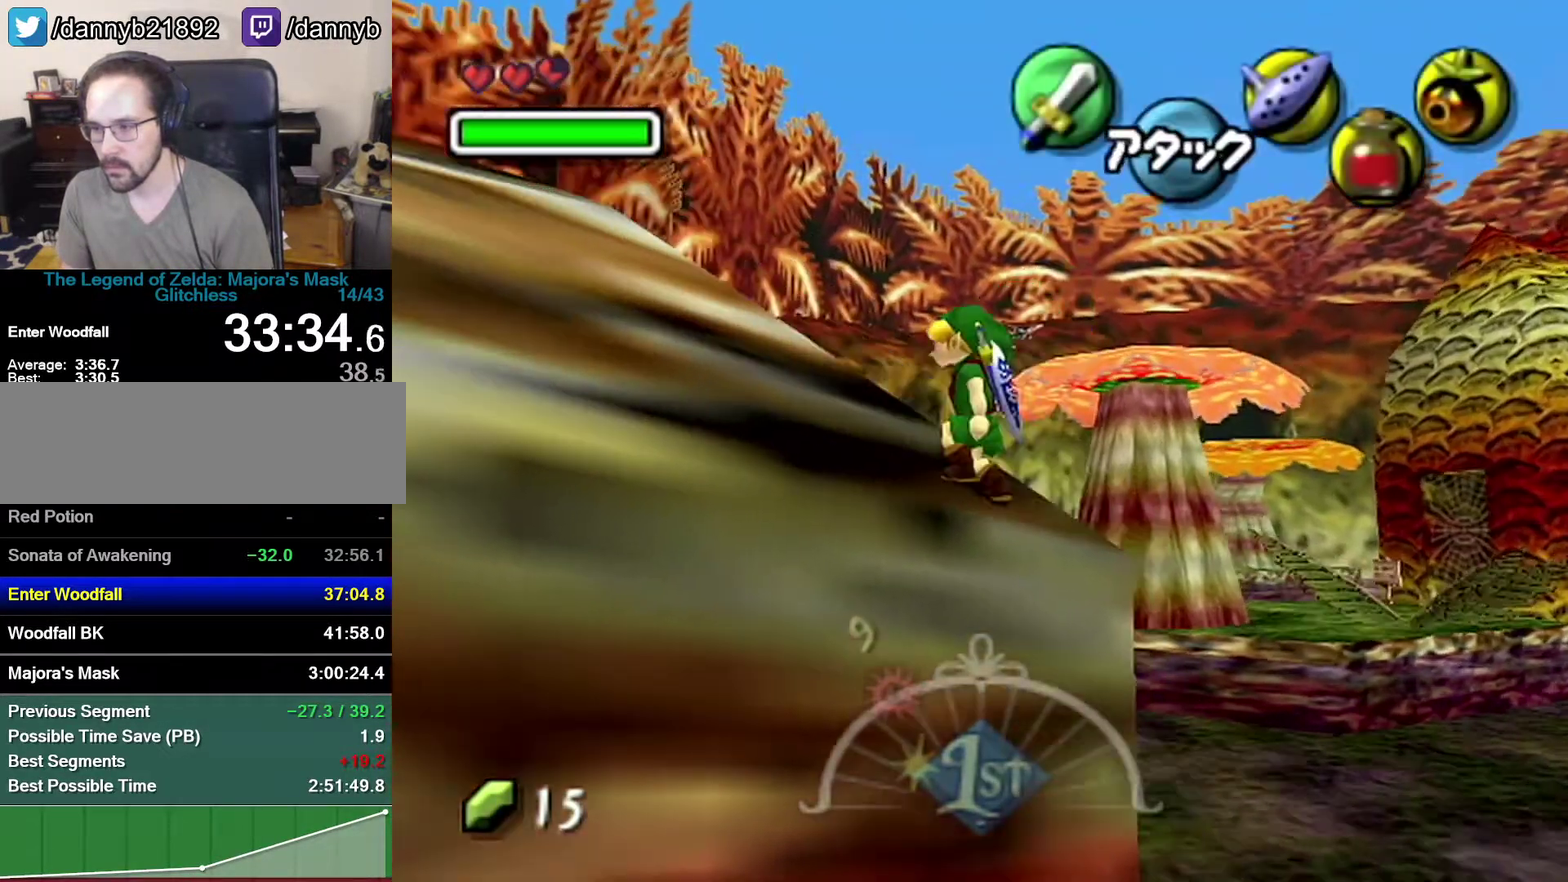
{"buttons": ["A", "B"], "left_stick": "left", "events": [[50, "C_RIGHT", "down"], [183, "C_RIGHT", "up"], [300, "B", "down"], [433, "A", "down"]]}
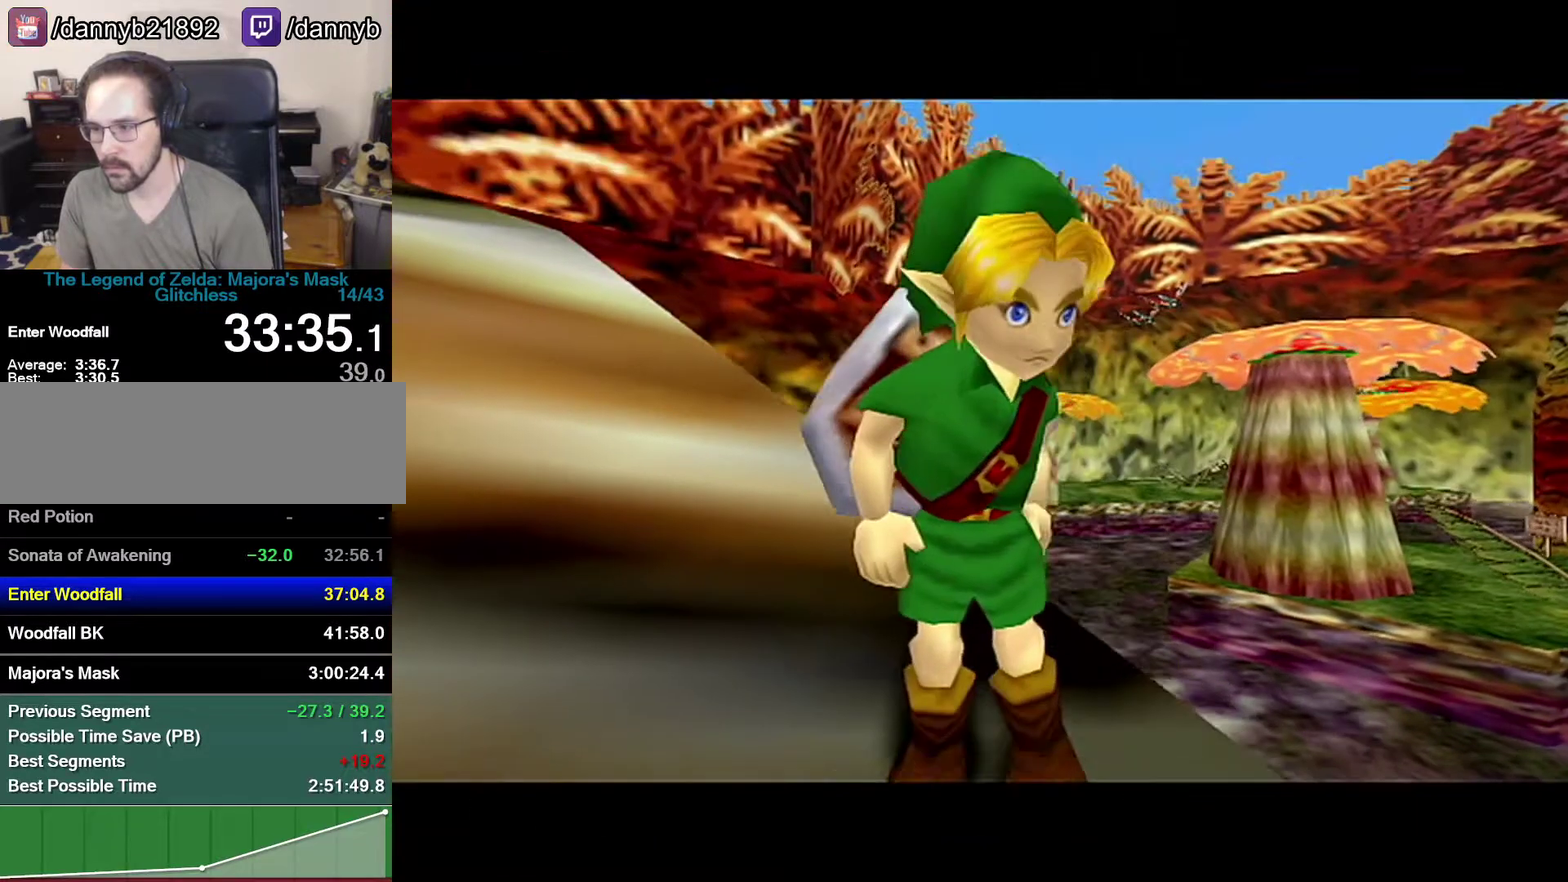
{"buttons": [], "left_stick": "up-left", "events": [[50, "B", "up"], [83, "A", "up"], [367, "left_stick", "up-left"]]}
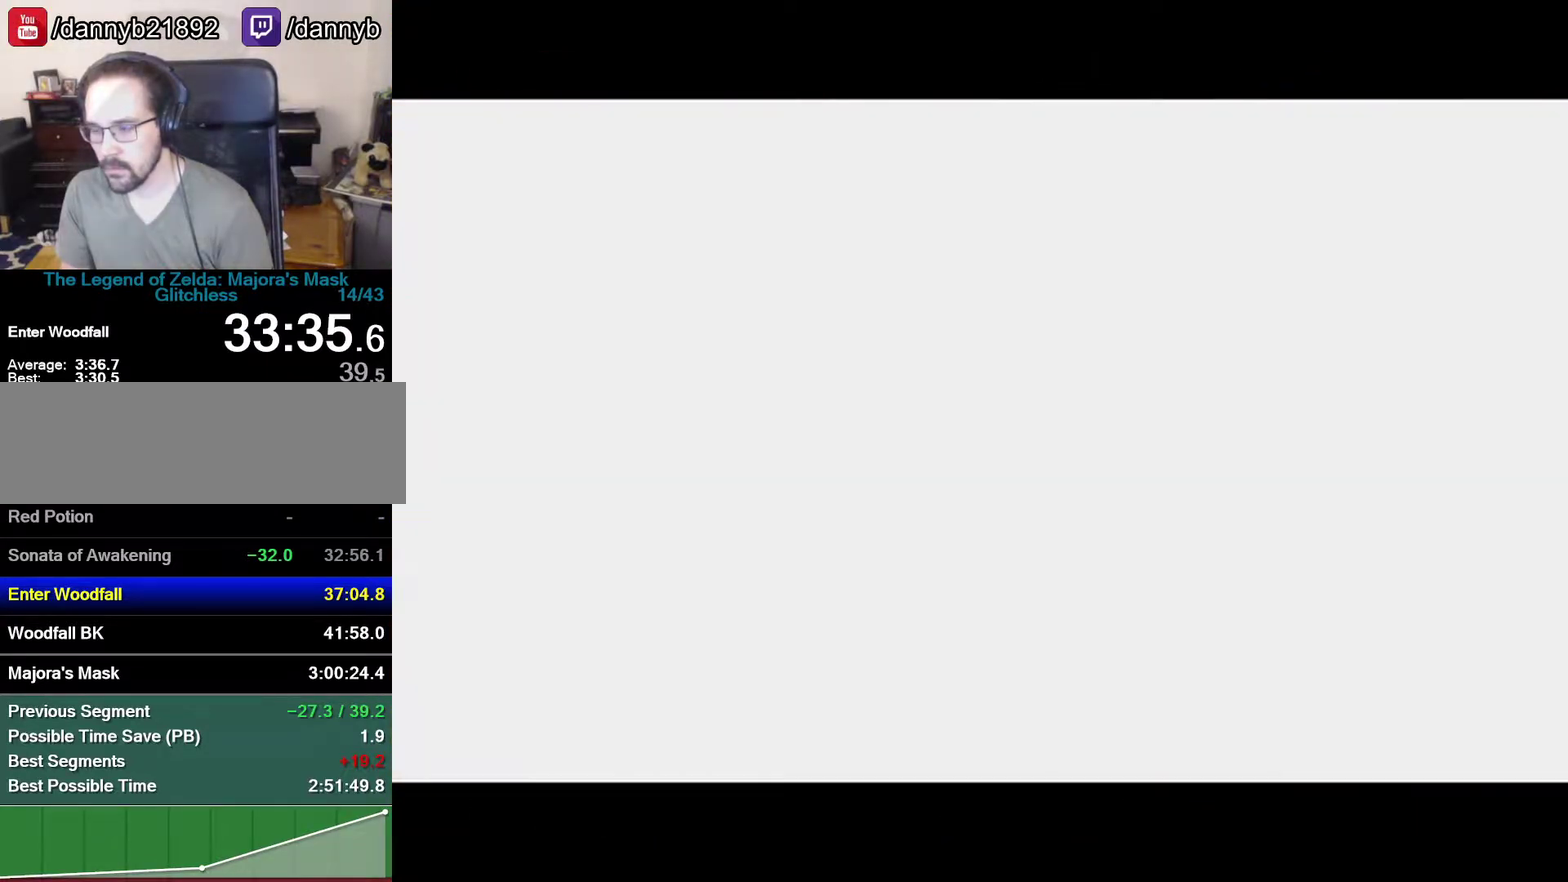
{"buttons": [], "left_stick": "up-left", "events": []}
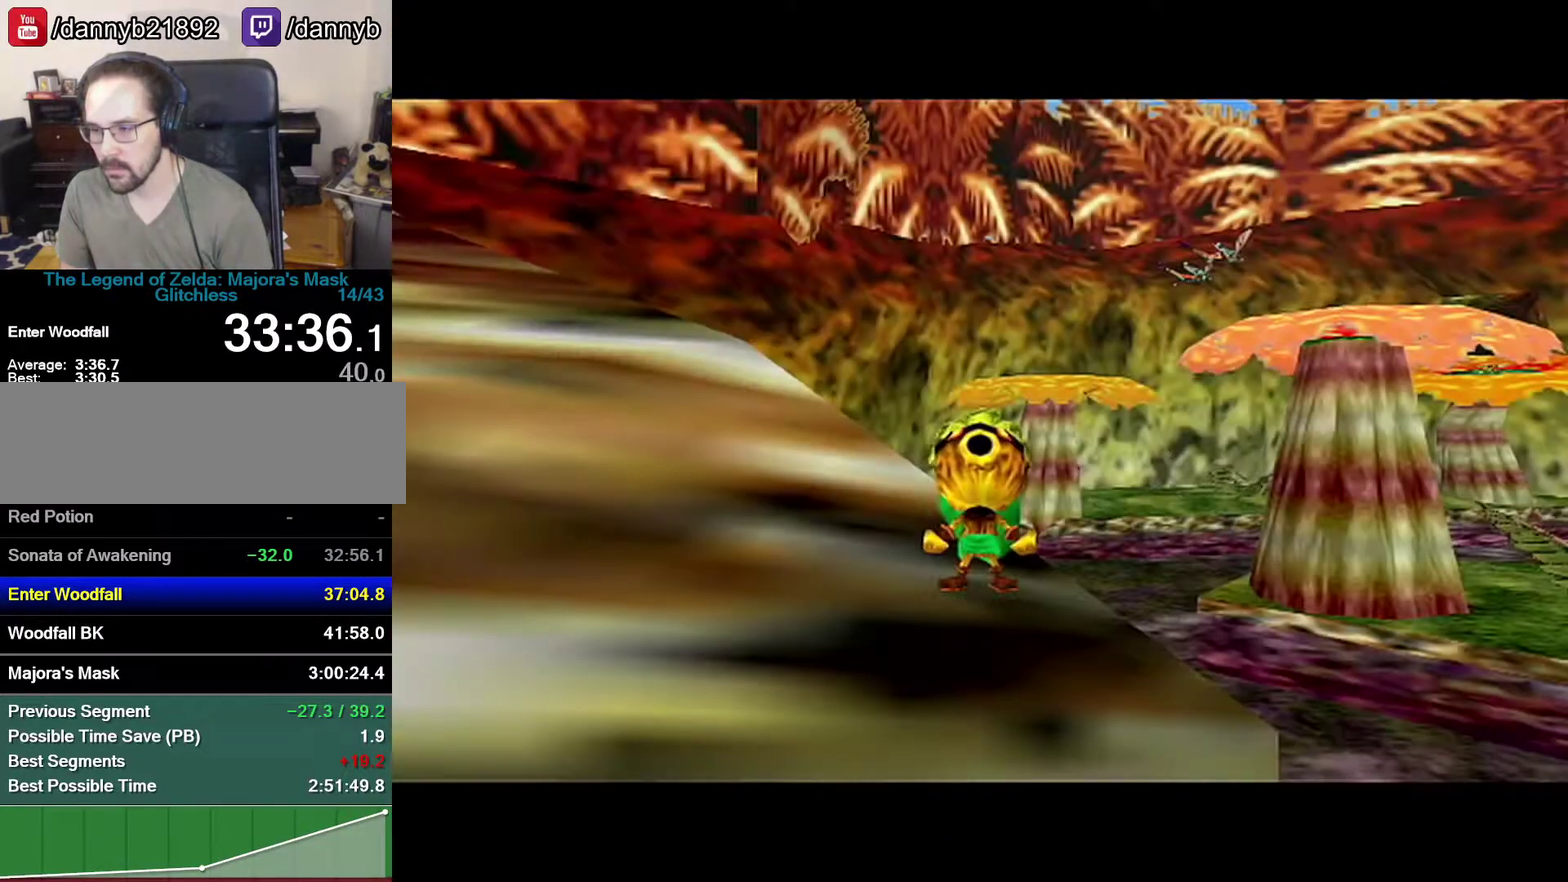
{"buttons": ["A"], "left_stick": "left", "events": [[83, "left_stick", "left"], [300, "A", "down"]]}
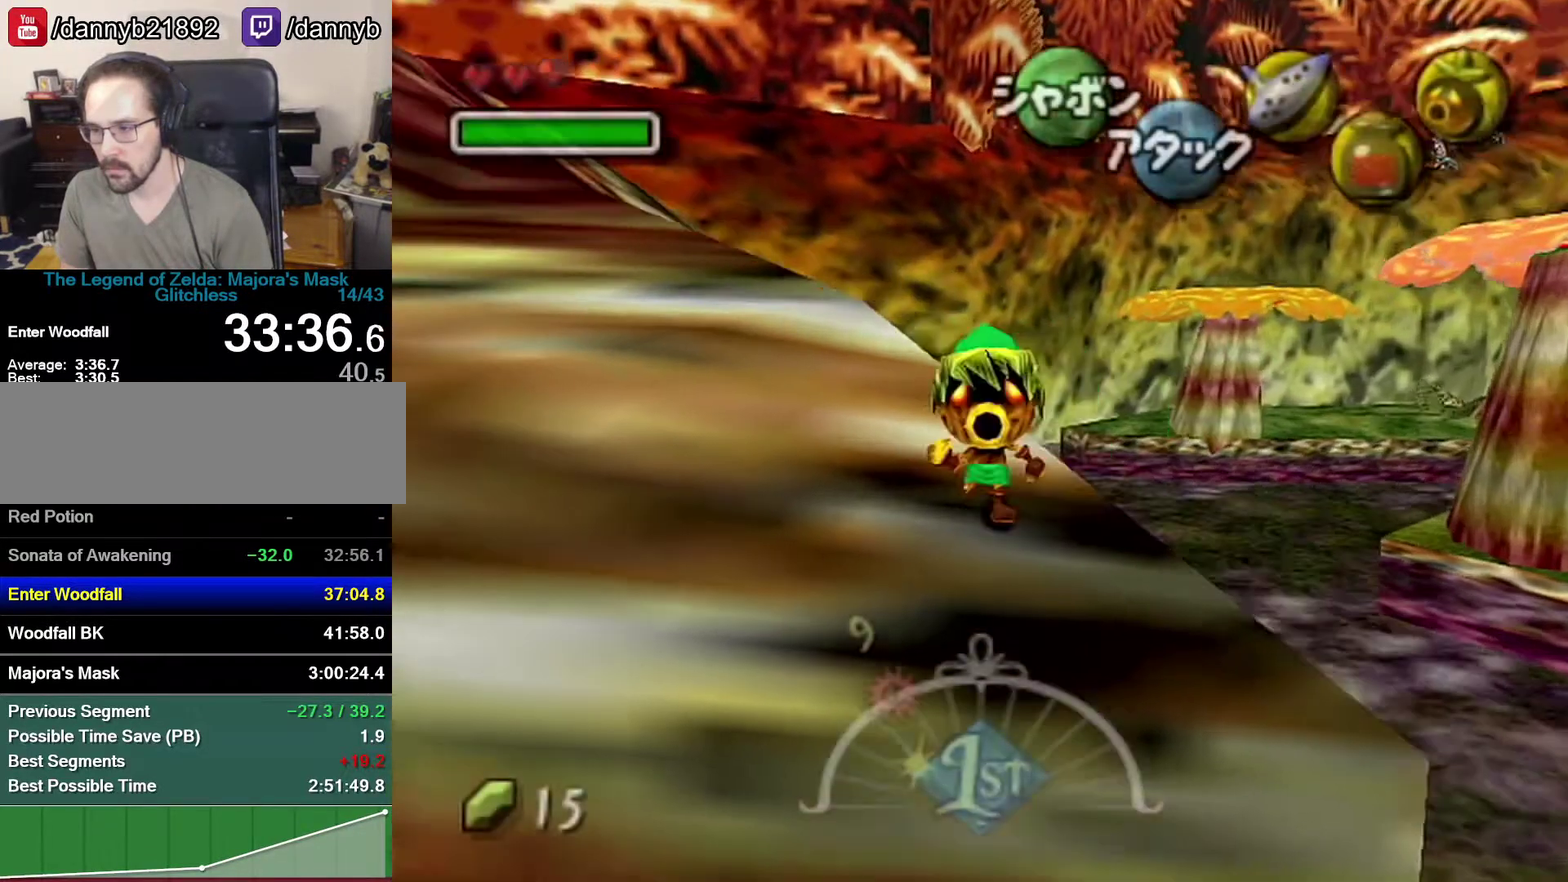
{"buttons": [], "left_stick": "up-left"}
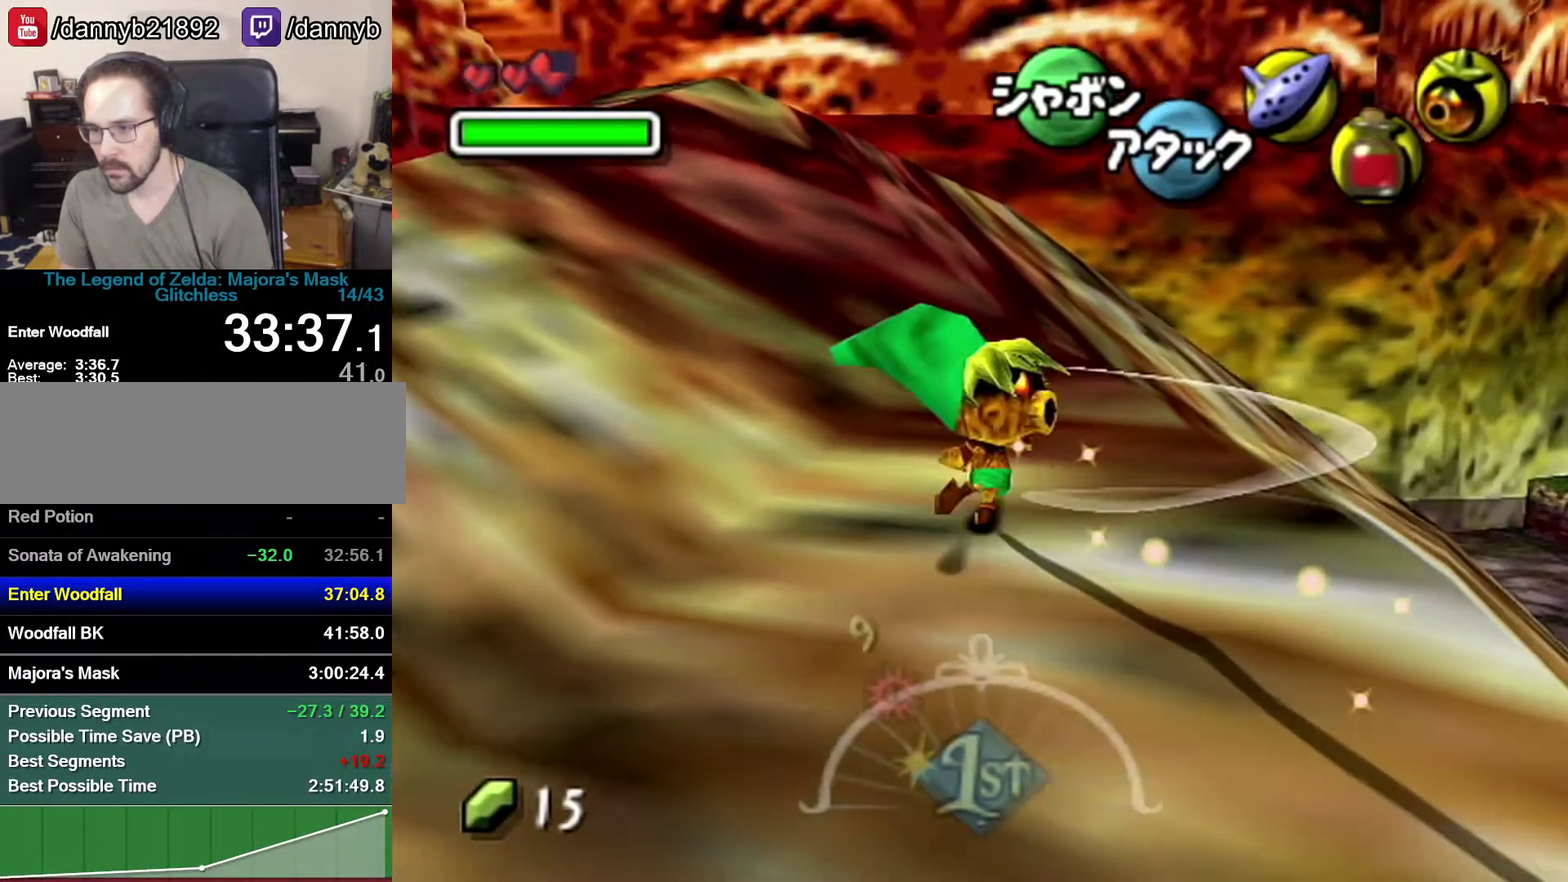
{"buttons": [], "left_stick": "up-left", "events": [[150, "A", "down"], [233, "A", "up"], [300, "A", "down"], [400, "A", "up"]]}
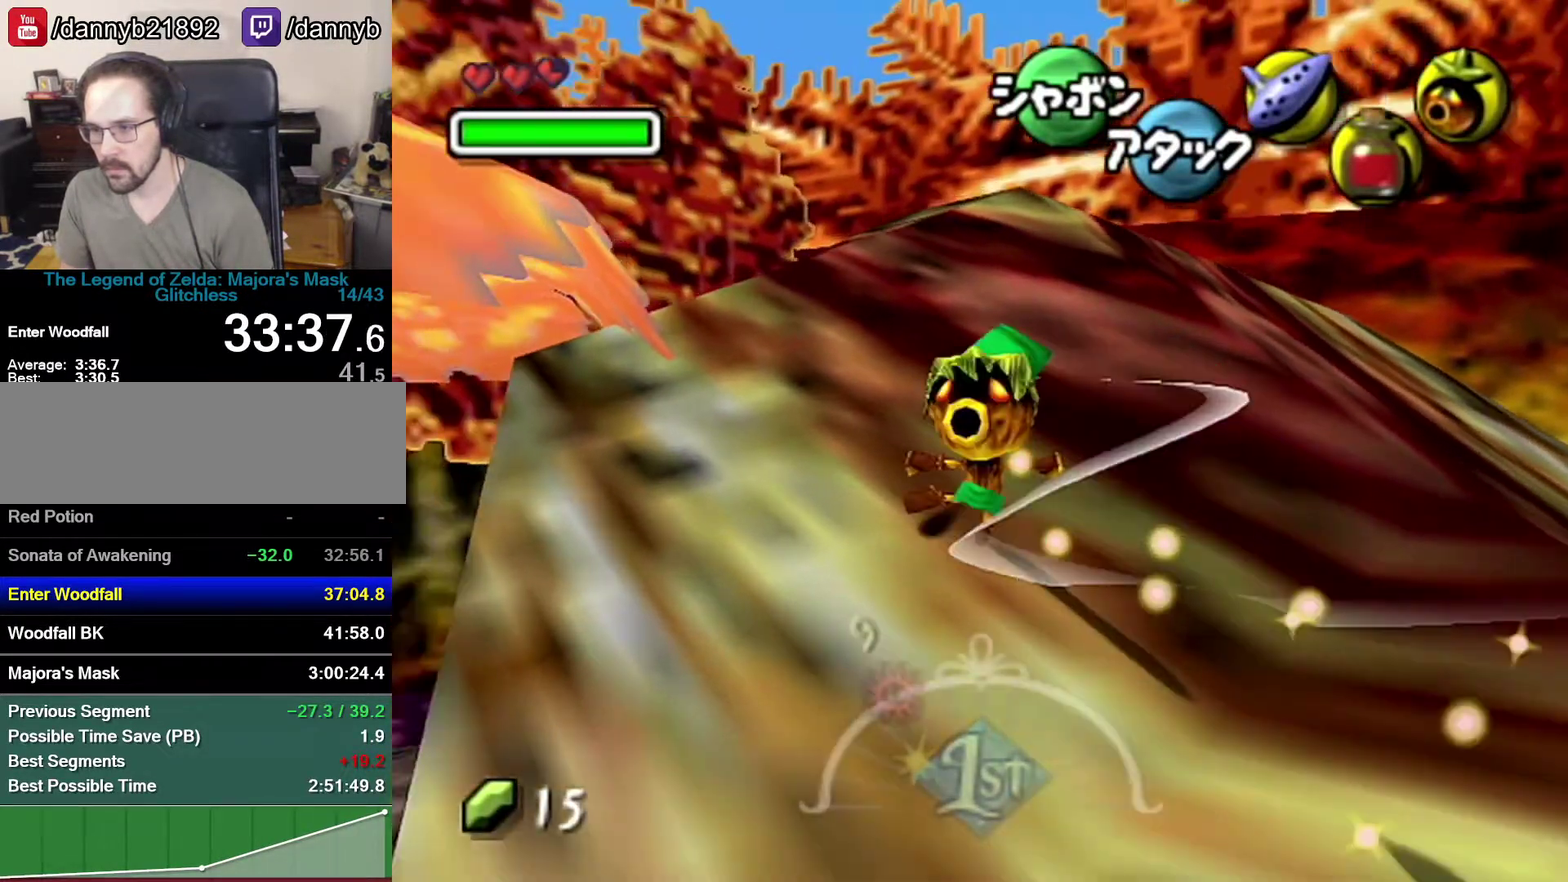
{"buttons": ["A"], "left_stick": "up-left", "events": [[467, "A", "down"]]}
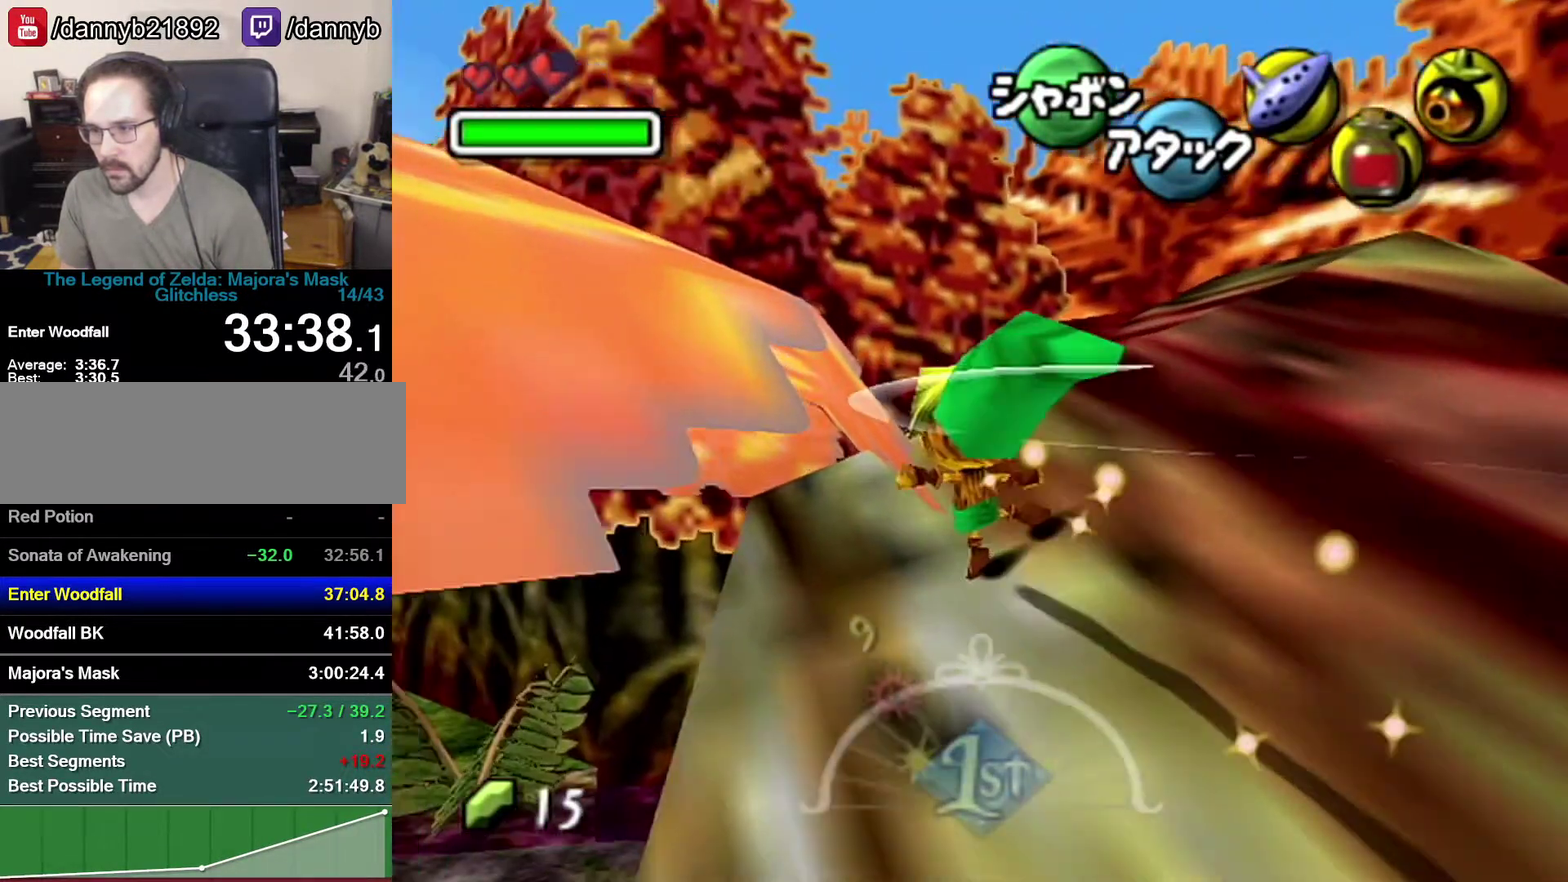
{"buttons": [], "left_stick": "up-left", "events": [[33, "left_stick", "center"], [233, "A", "up"], [267, "left_stick", "up-left"]]}
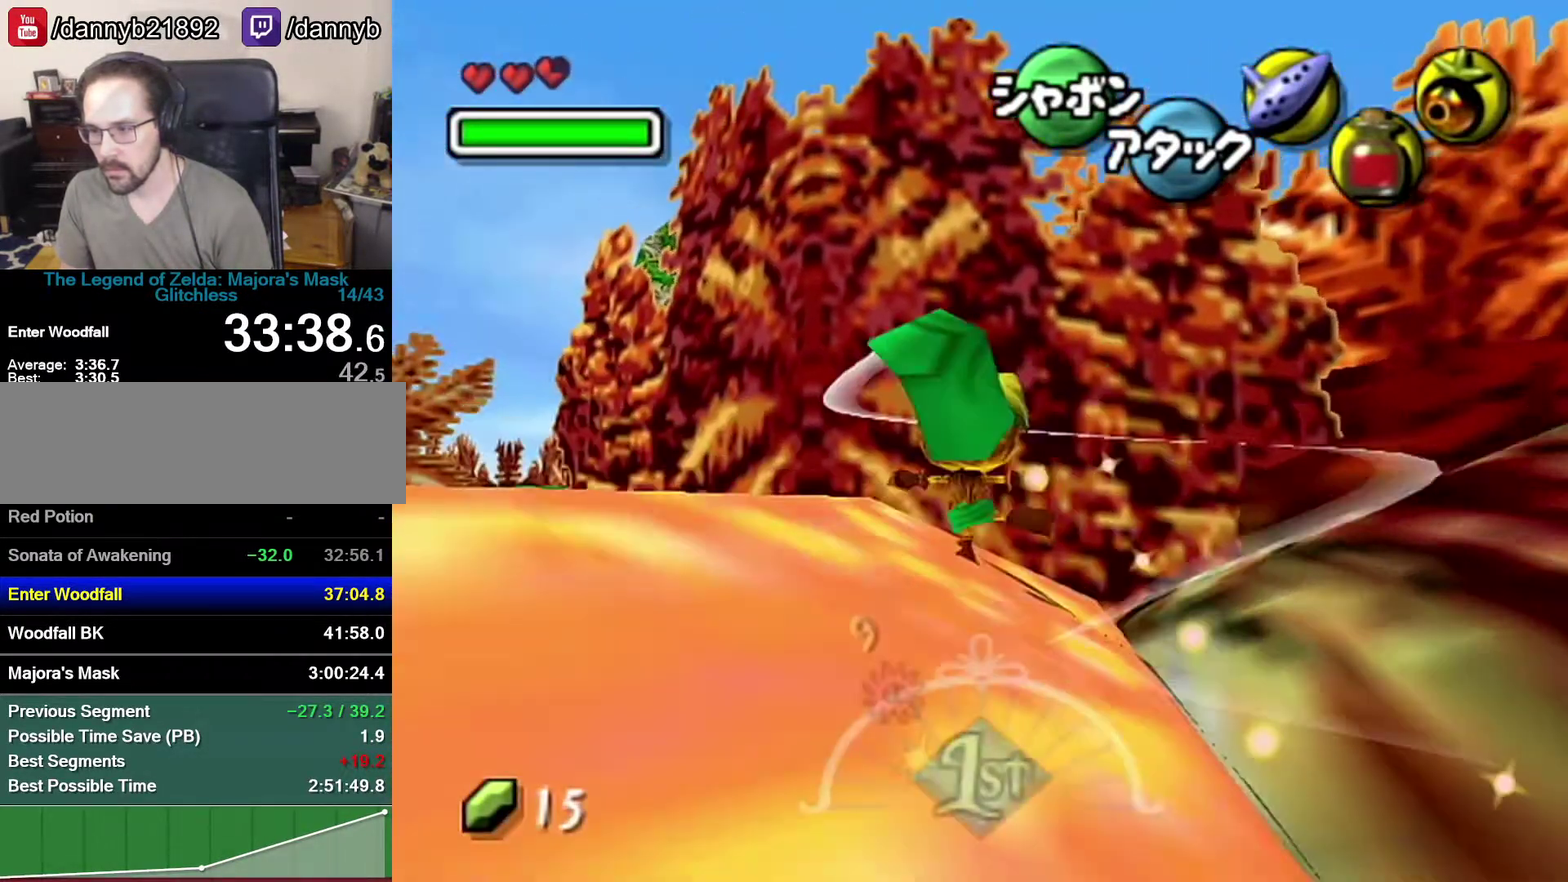
{"buttons": [], "left_stick": "left", "events": [[333, "left_stick", "left"]]}
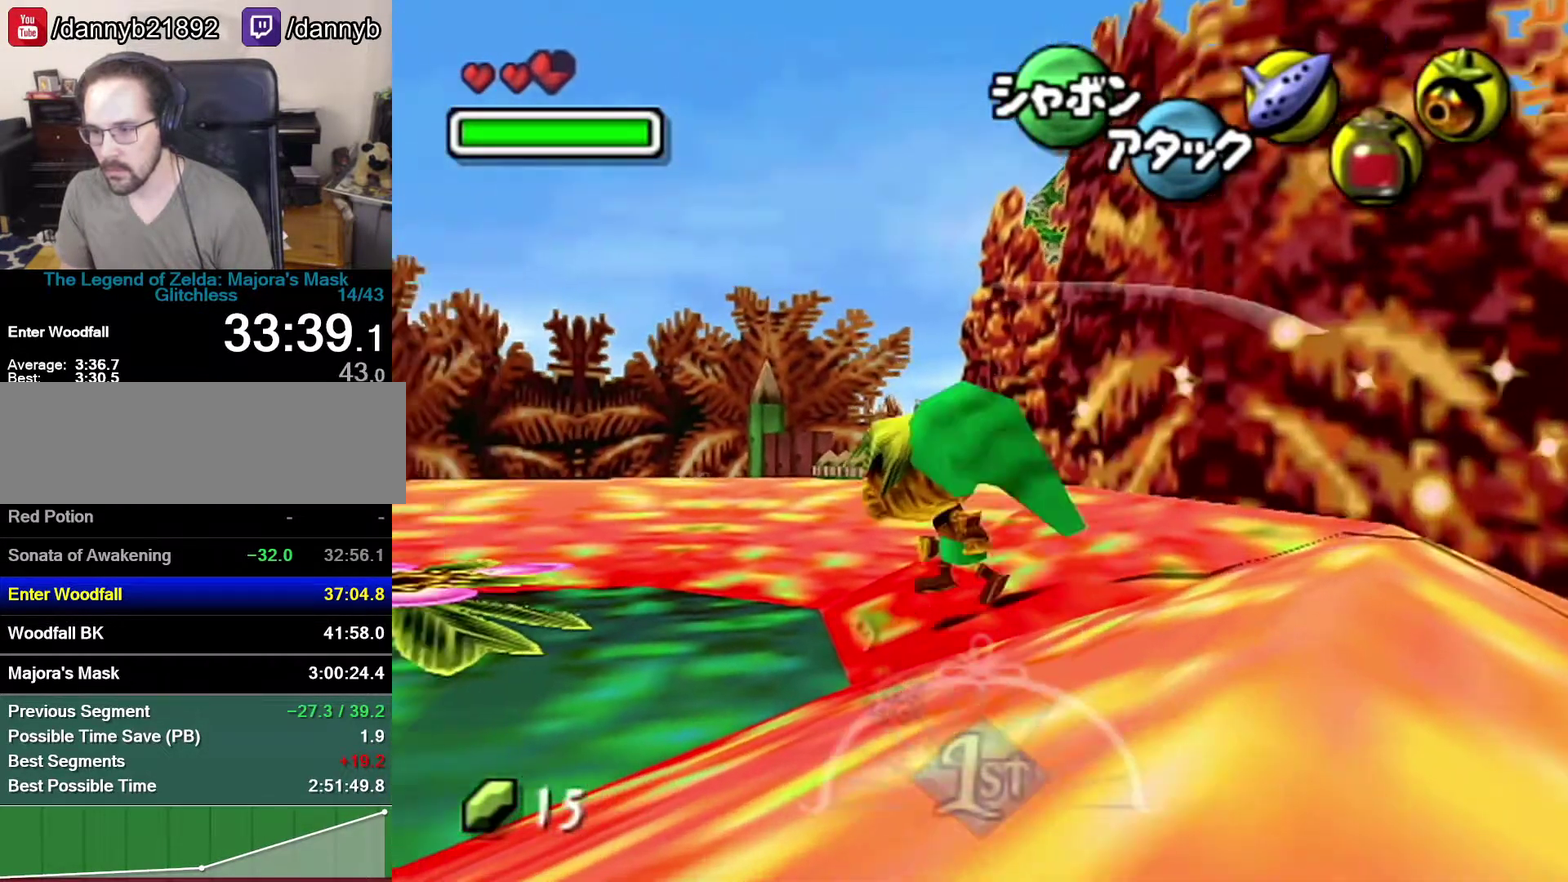
{"buttons": ["A"], "left_stick": "center", "events": [[83, "left_stick", "center"], [400, "left_stick", "left"], [483, "left_stick", "center"], [500, "A", "down"]]}
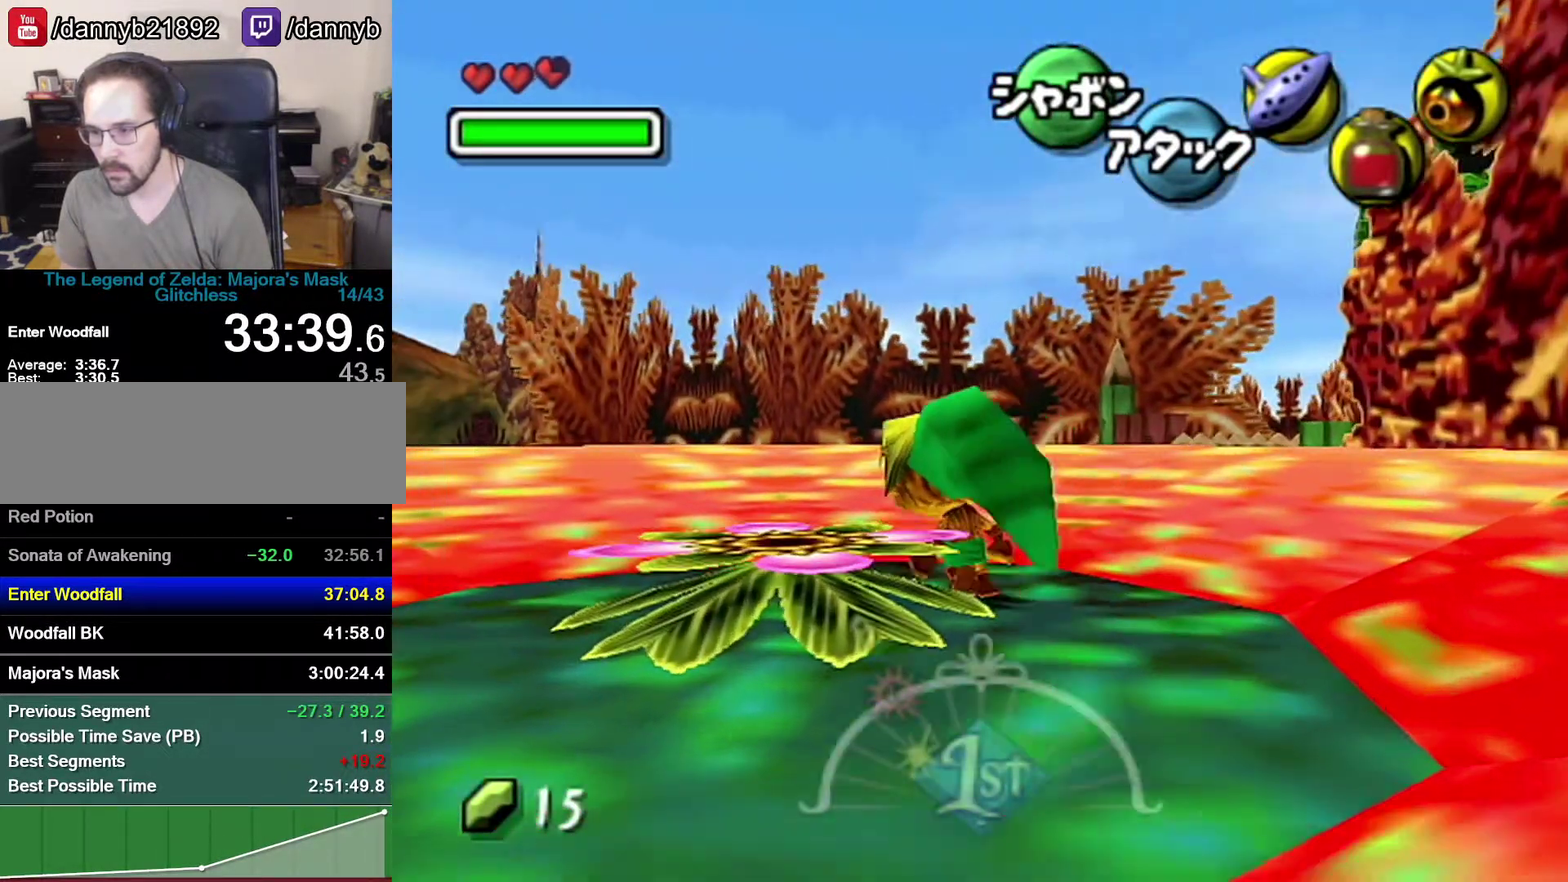
{"buttons": [], "left_stick": "center", "events": [[367, "left_stick", "up-left"], [467, "A", "up"], [467, "left_stick", "center"]]}
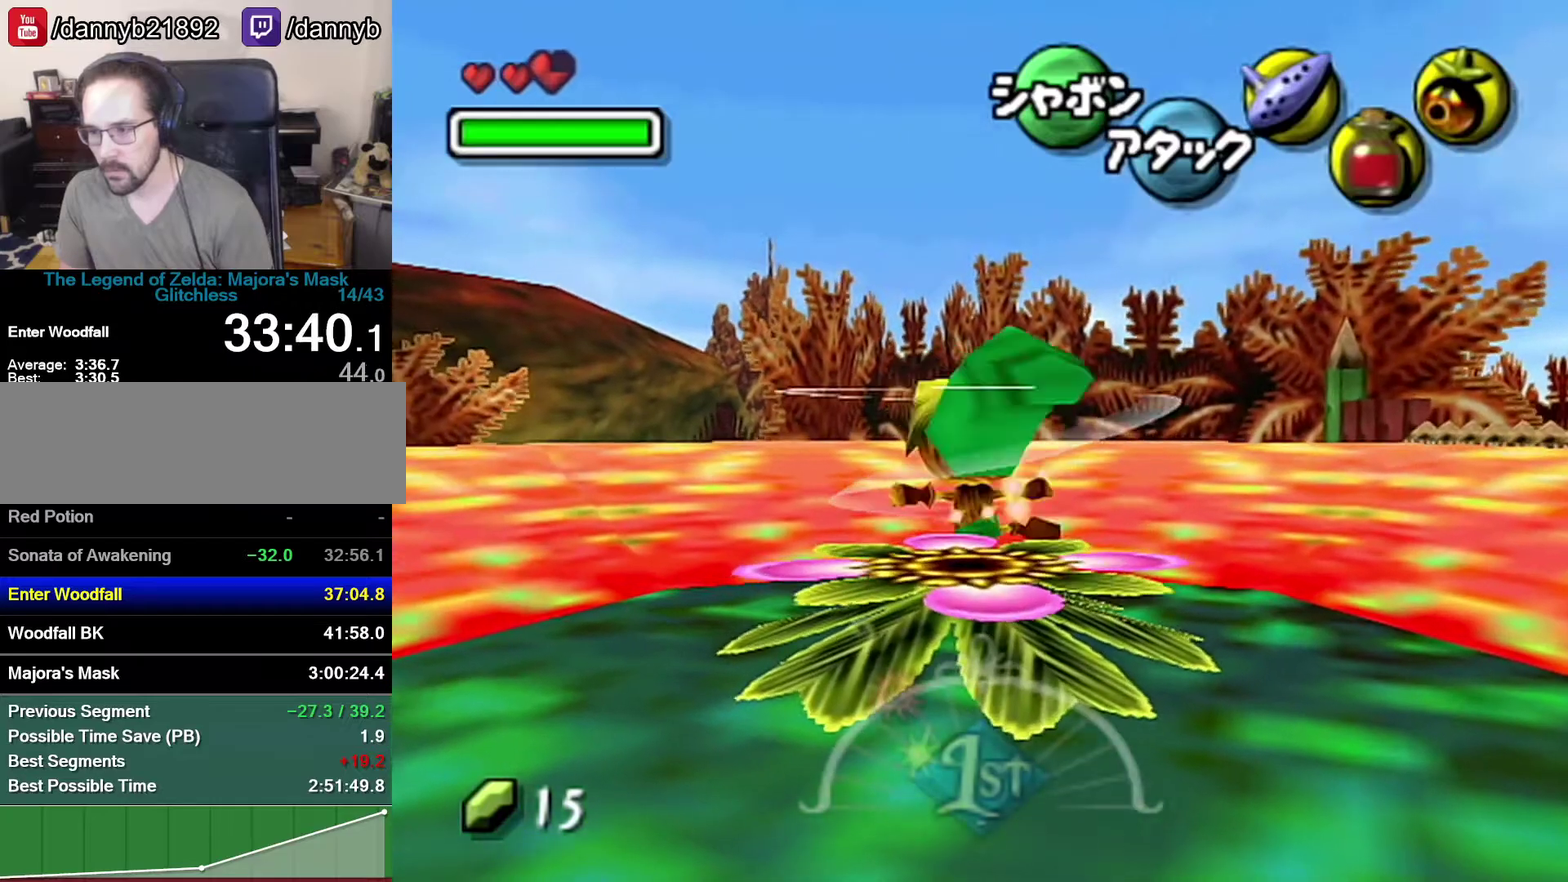
{"buttons": [], "left_stick": "down", "events": [[83, "left_stick", "up-left"], [317, "left_stick", "down"]]}
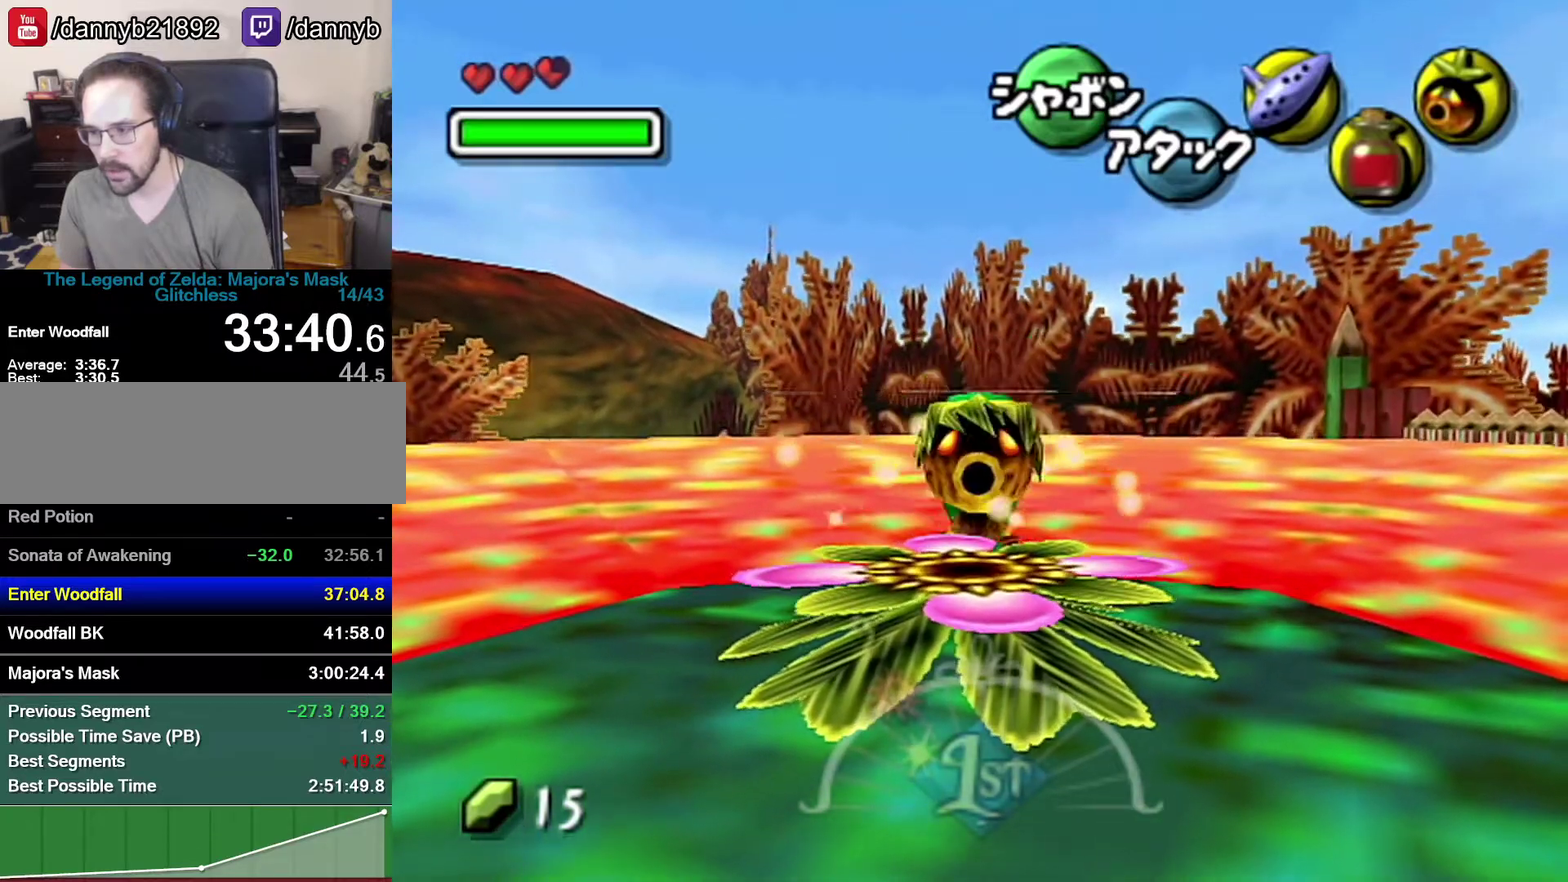
{"buttons": ["A"], "left_stick": "center", "events": [[50, "left_stick", "center"], [83, "A", "down"]]}
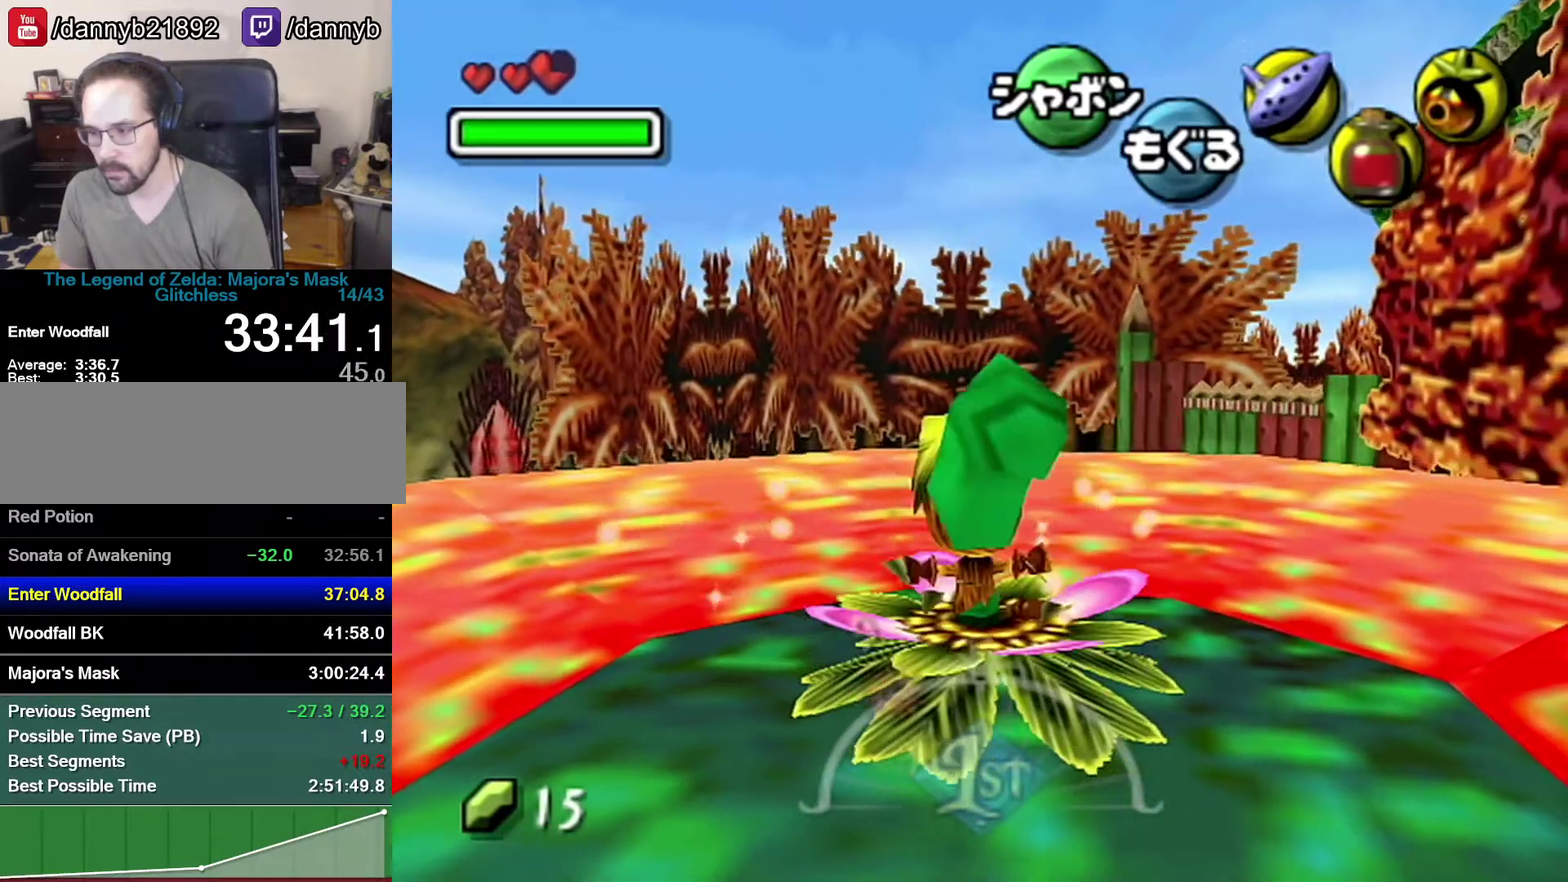
{"buttons": ["A"], "left_stick": "left", "events": [[17, "left_stick", "left"]]}
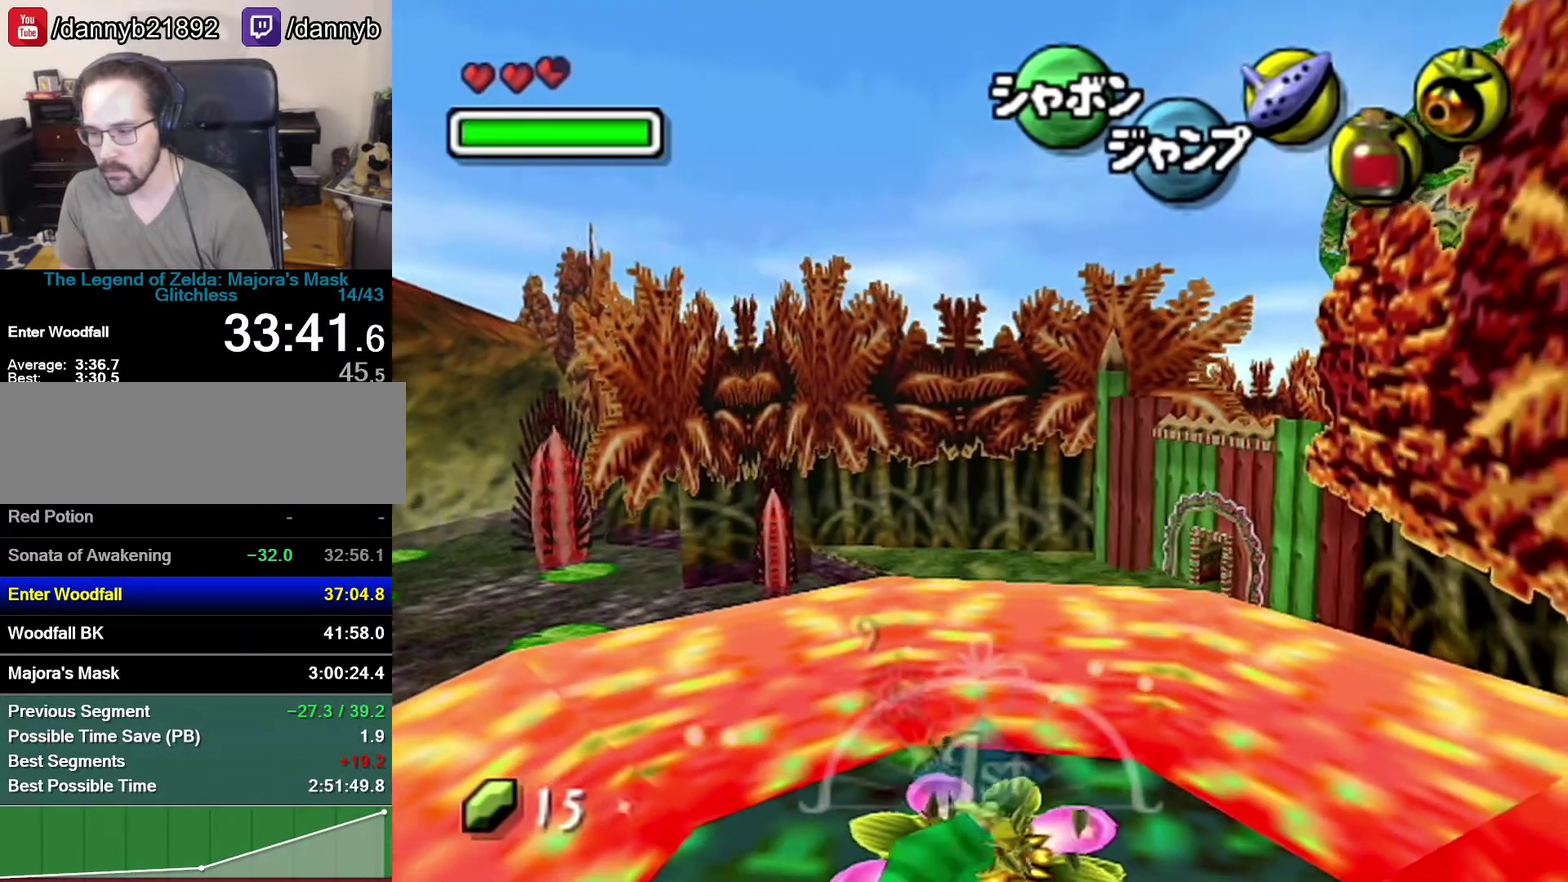
{"buttons": ["A"], "left_stick": "left", "events": []}
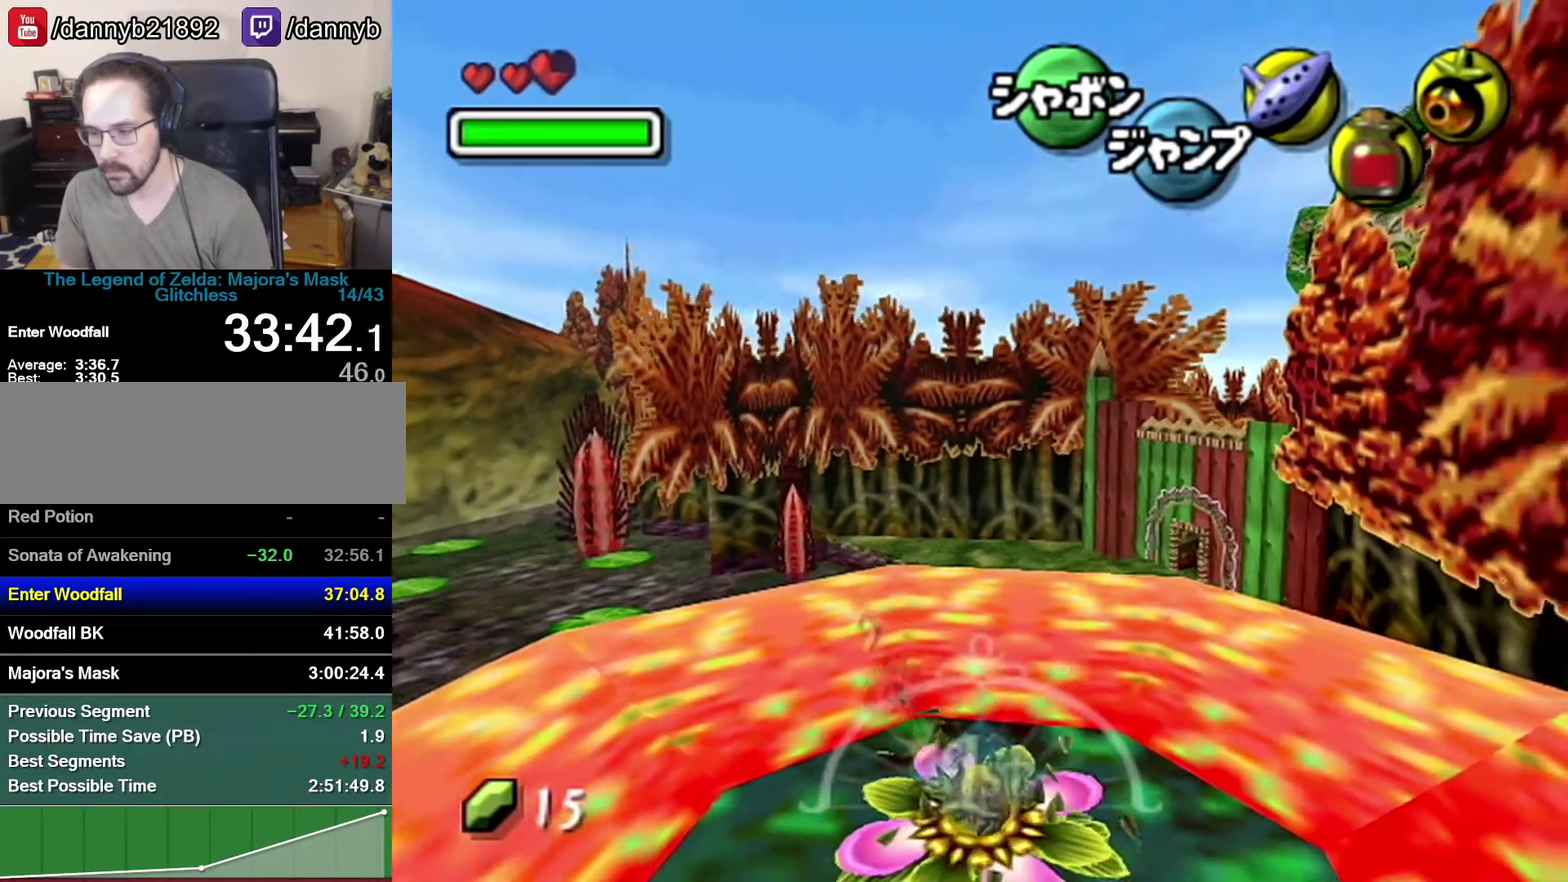
{"buttons": [], "left_stick": "left", "events": [[367, "A", "up"]]}
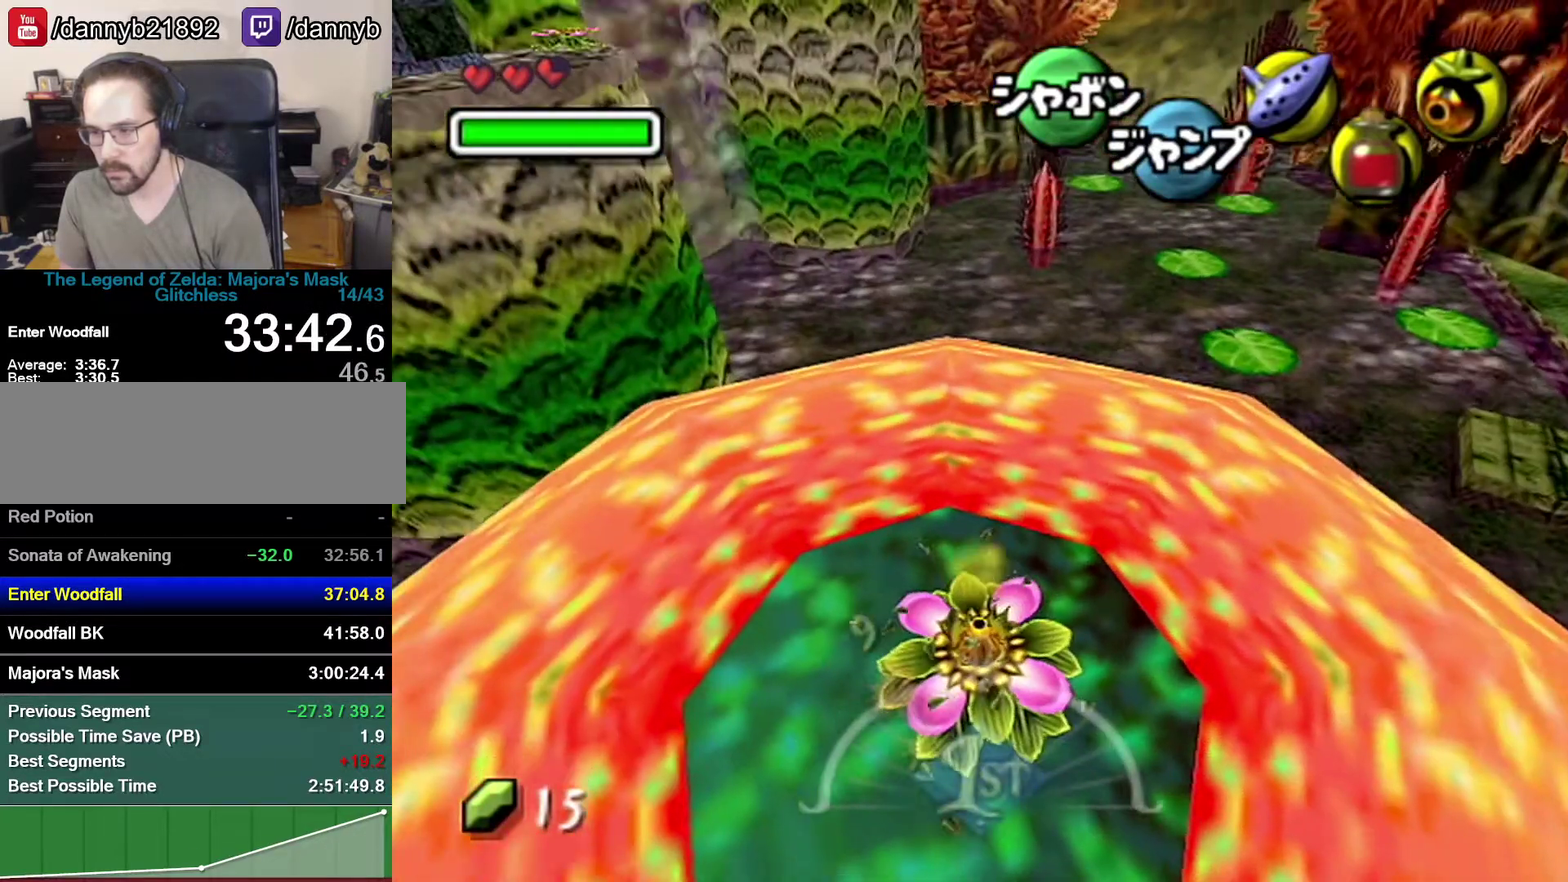
{"buttons": [], "left_stick": "left", "events": []}
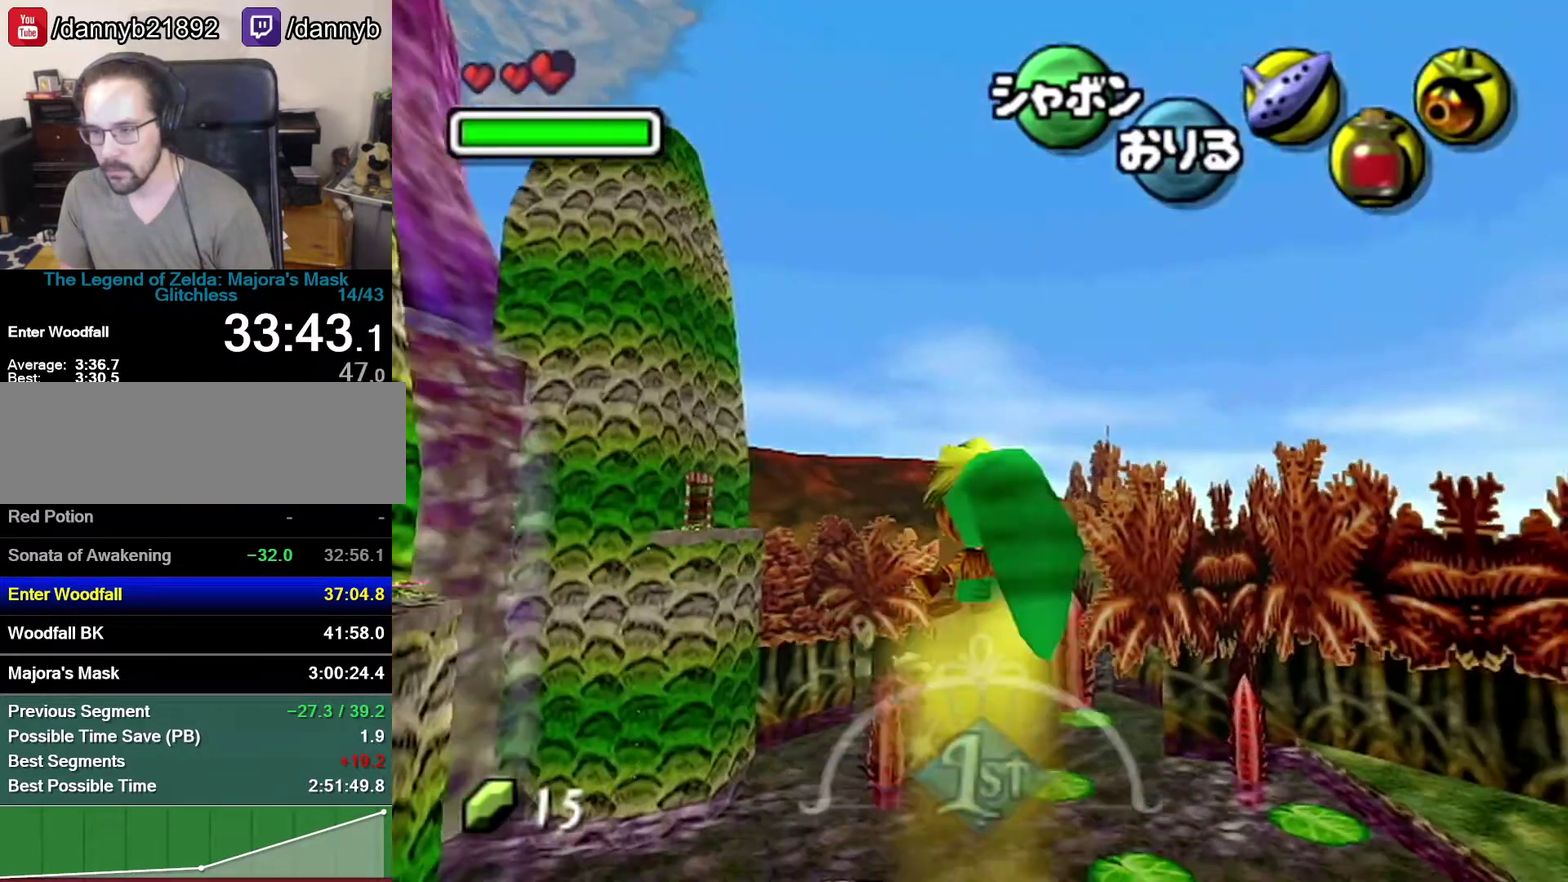
{"buttons": [], "left_stick": "left", "events": []}
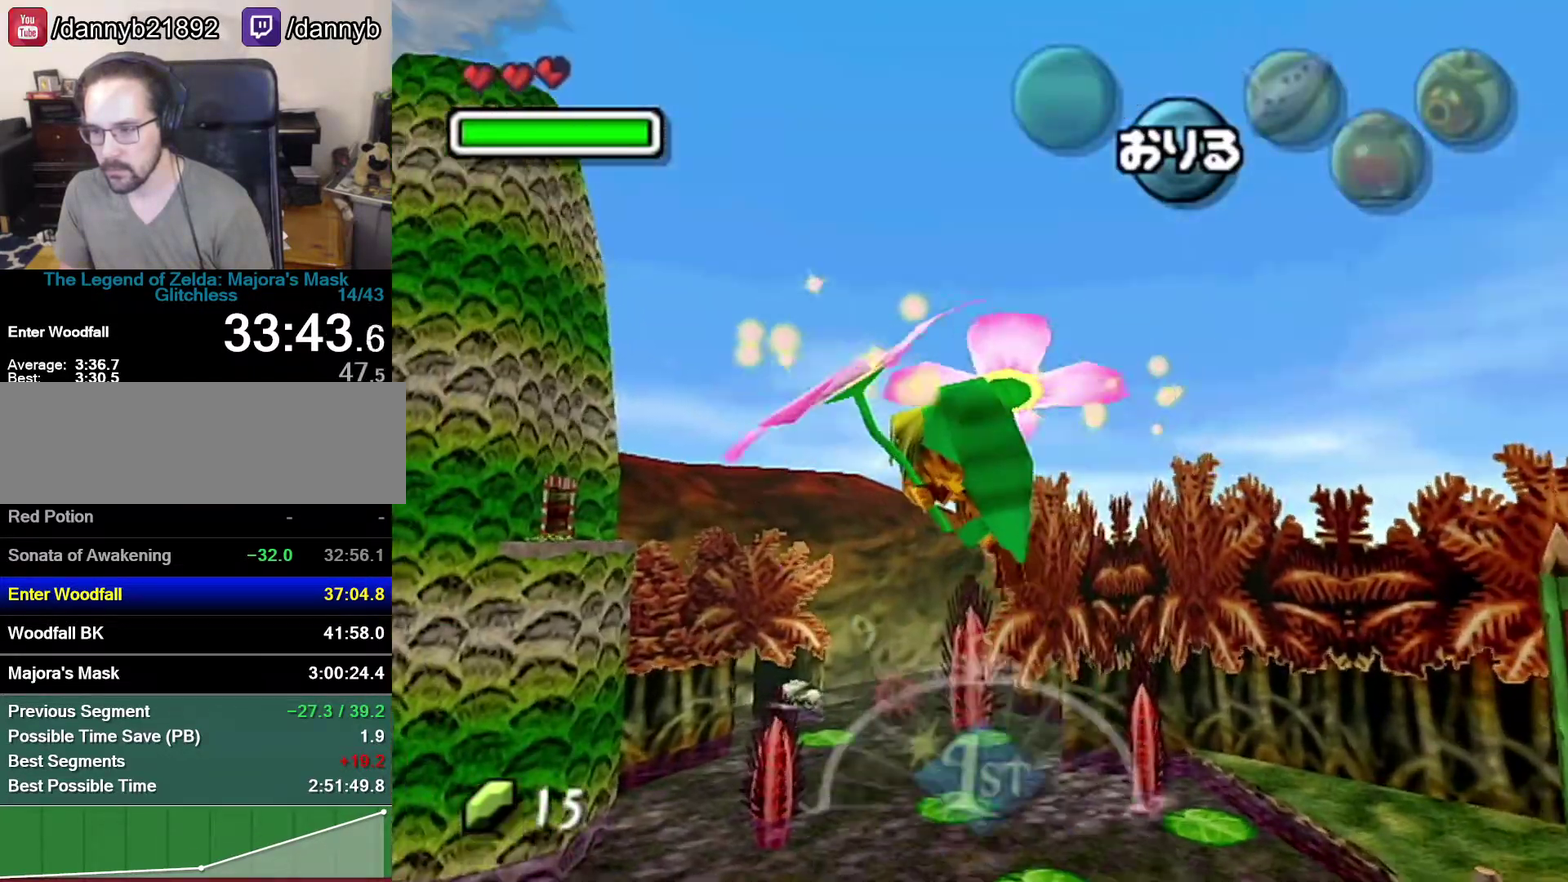
{"buttons": [], "left_stick": "up-left", "events": [[183, "left_stick", "up-left"]]}
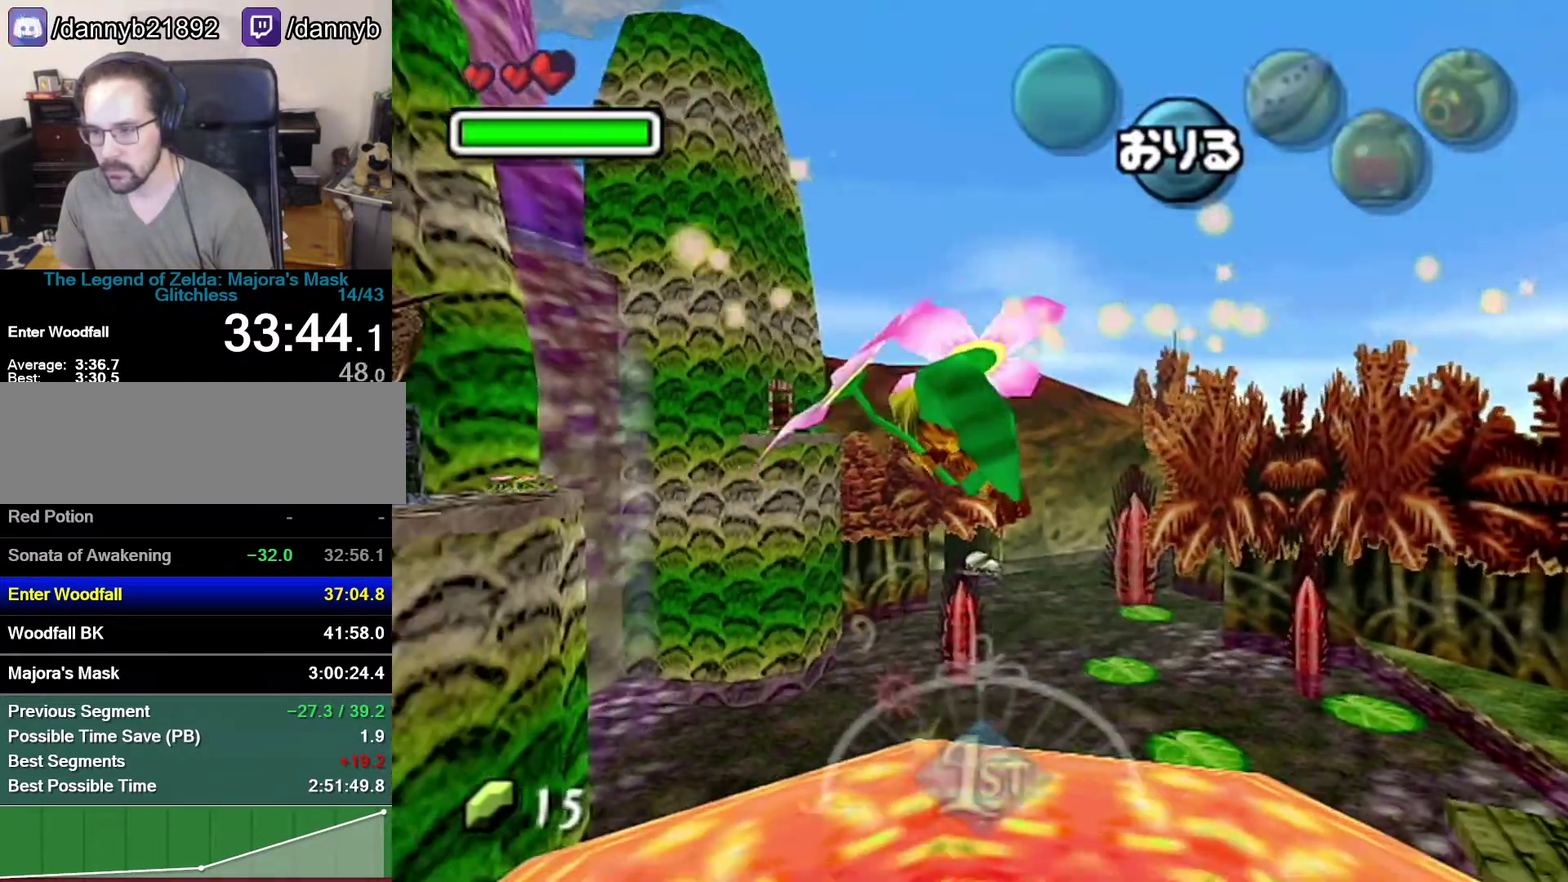
{"buttons": [], "left_stick": "up-left", "events": []}
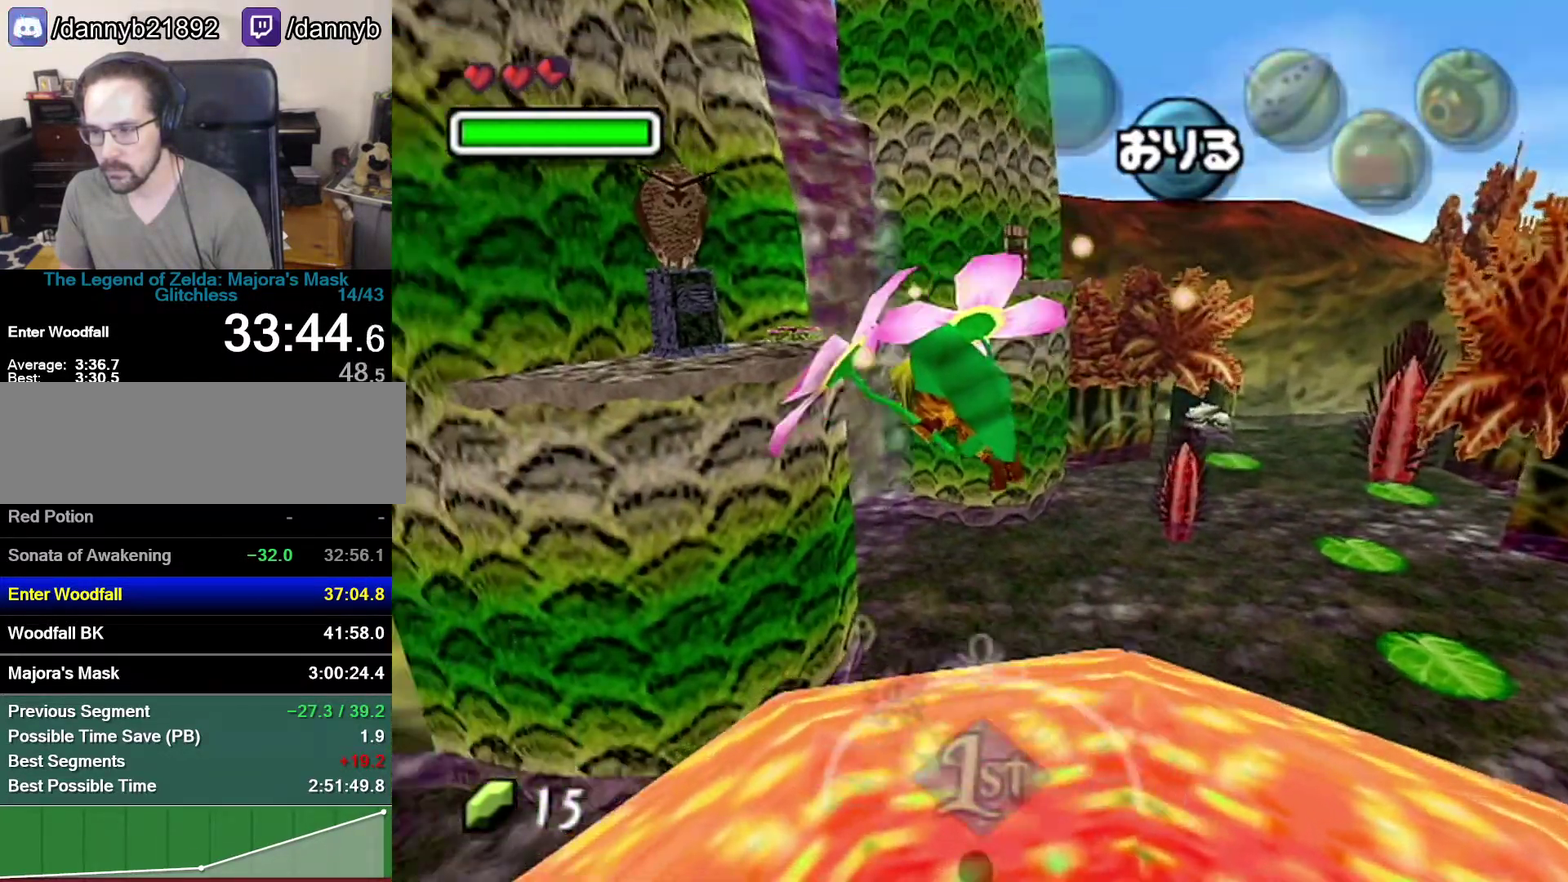
{"buttons": [], "left_stick": "up-left", "events": [[217, "left_stick", "up"], [467, "left_stick", "up-left"]]}
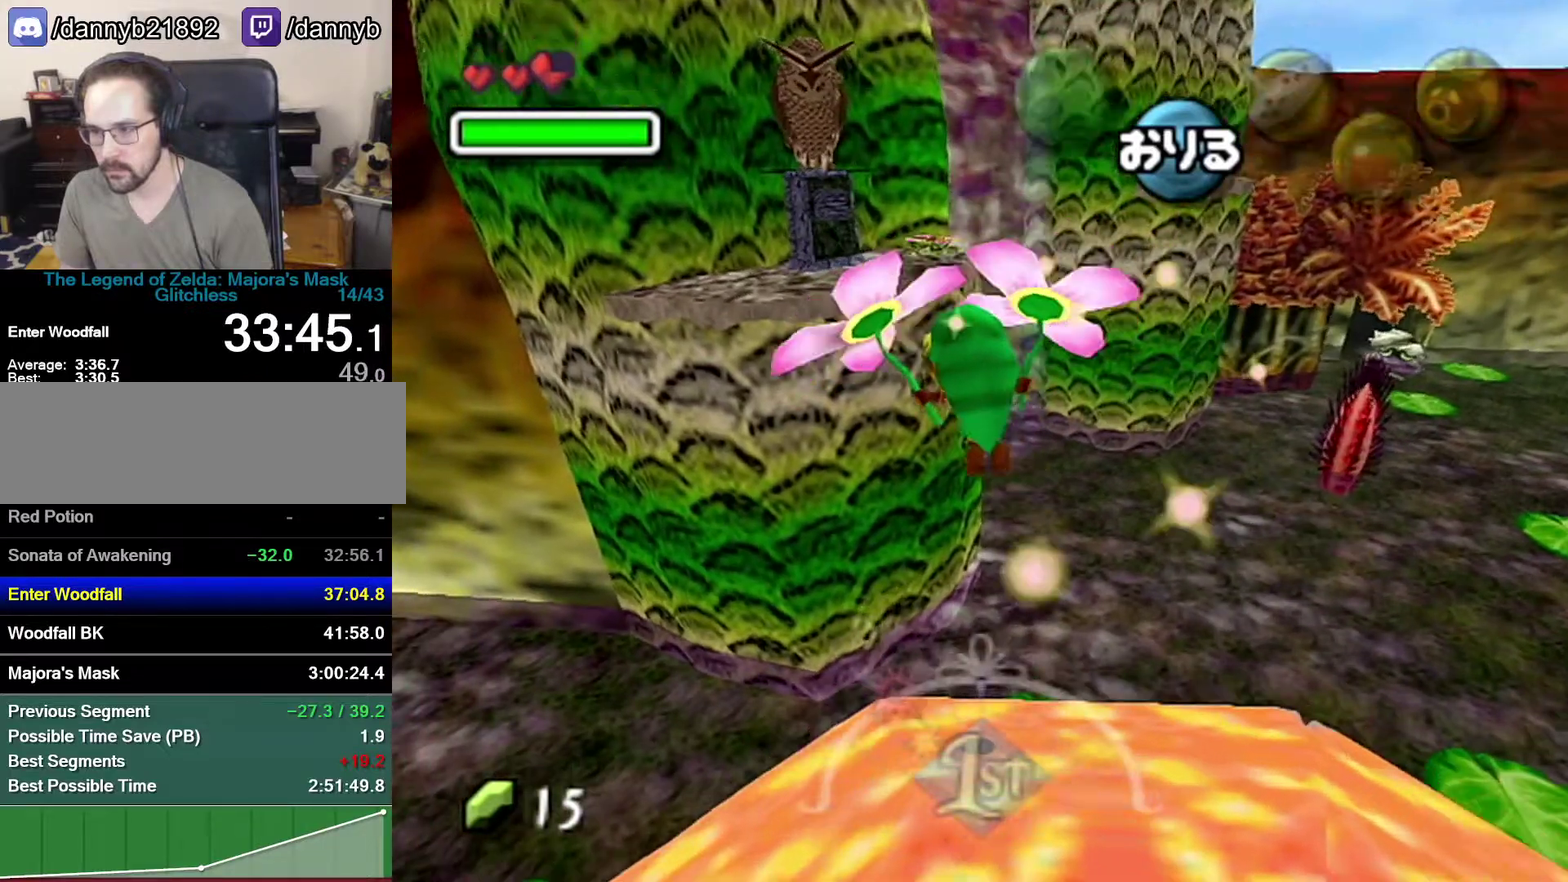
{"buttons": [], "left_stick": "up", "events": [[150, "left_stick", "up"]]}
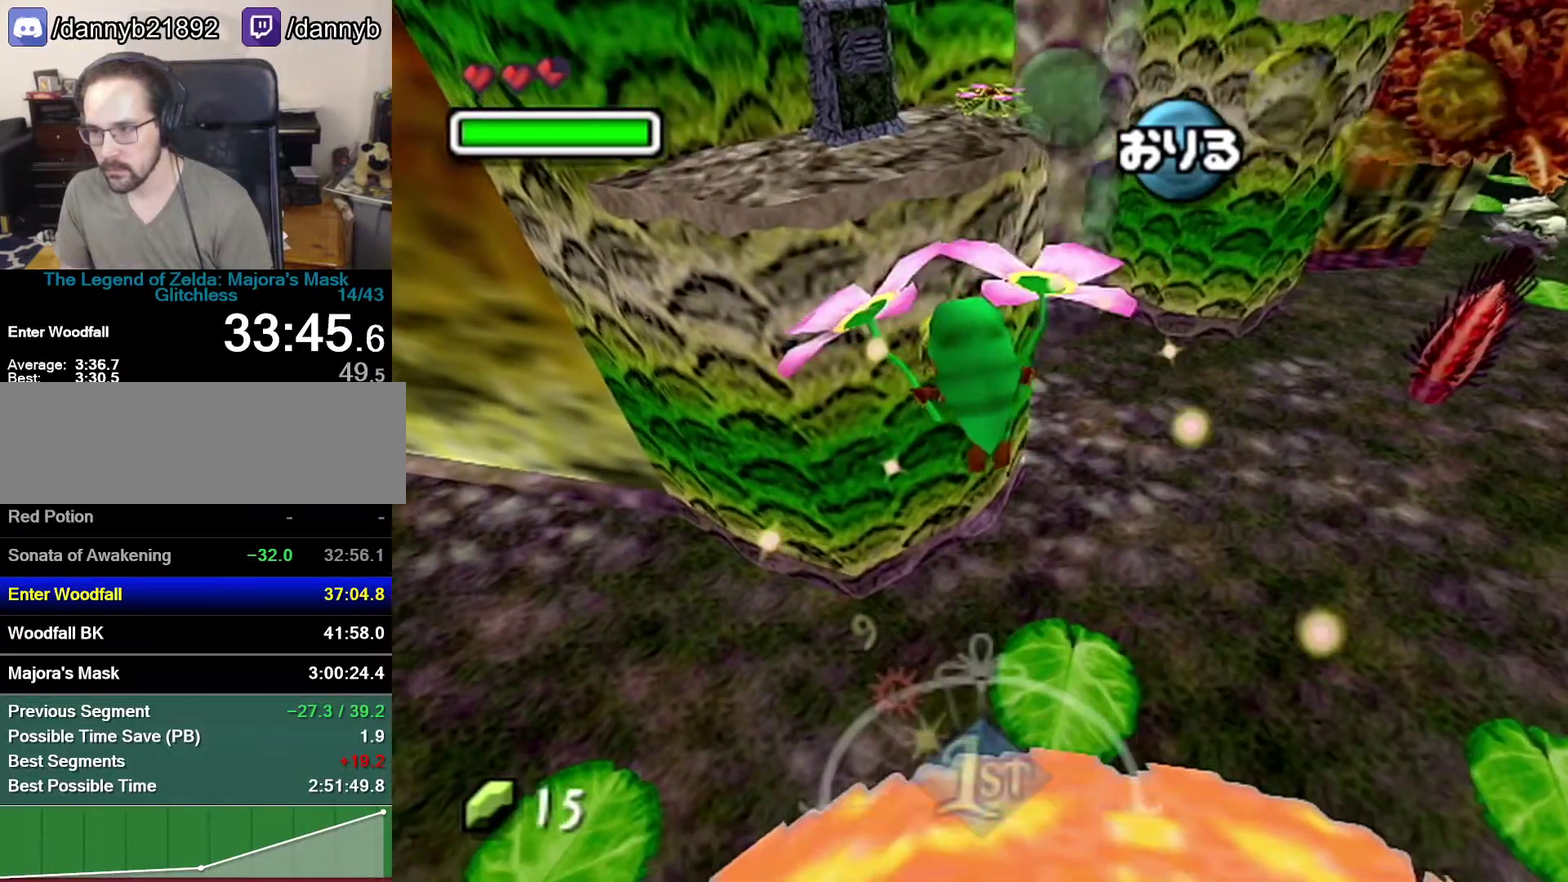
{"buttons": [], "left_stick": "up", "events": [[67, "left_stick", "up-left"], [150, "left_stick", "up"]]}
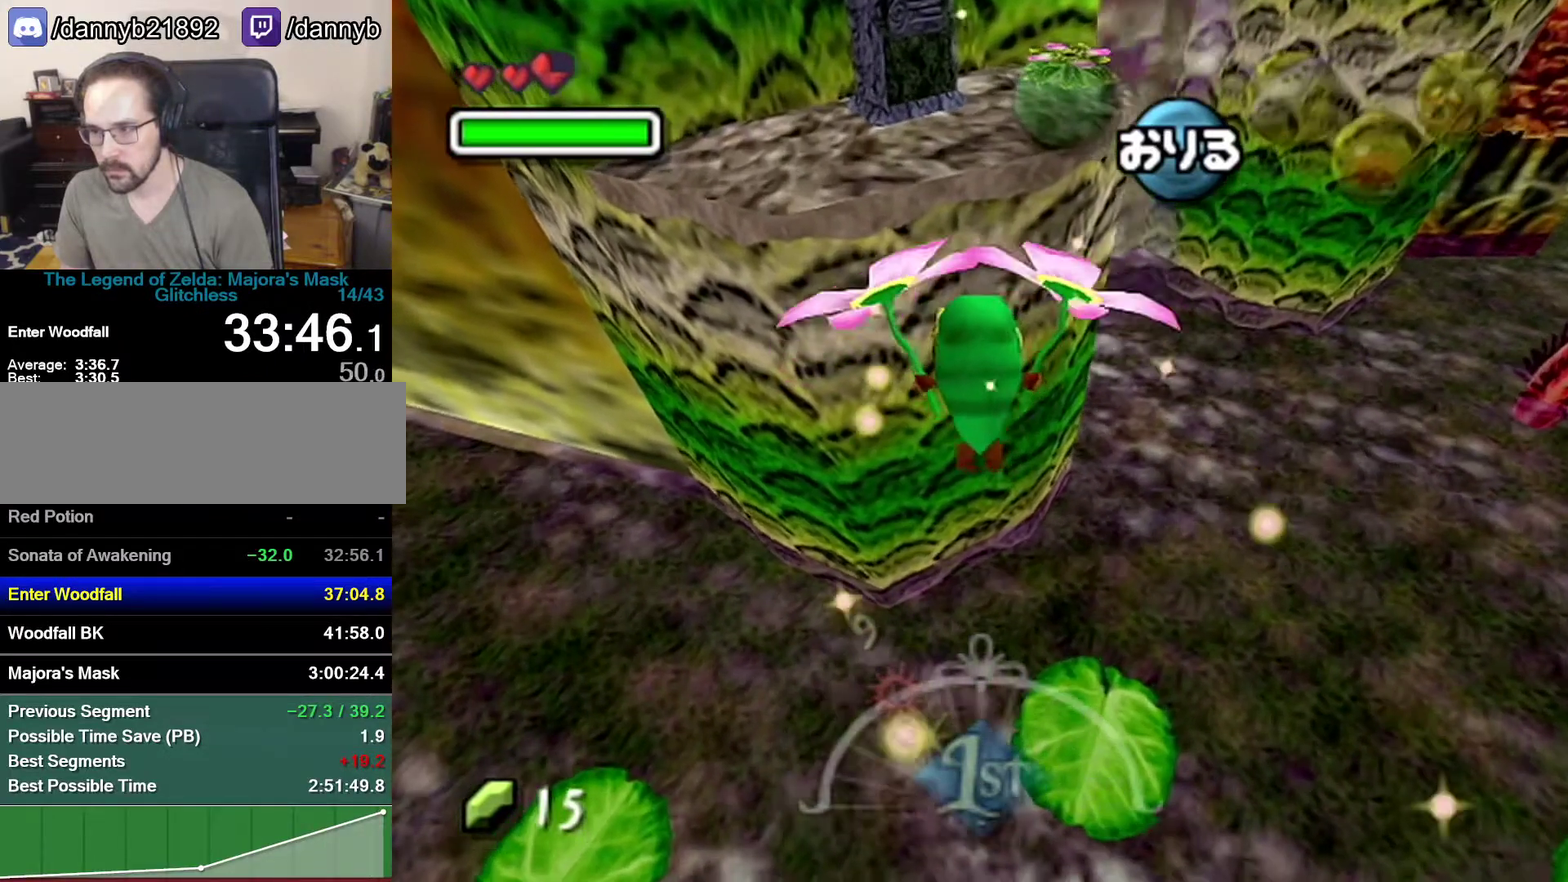
{"buttons": [], "left_stick": "up", "events": []}
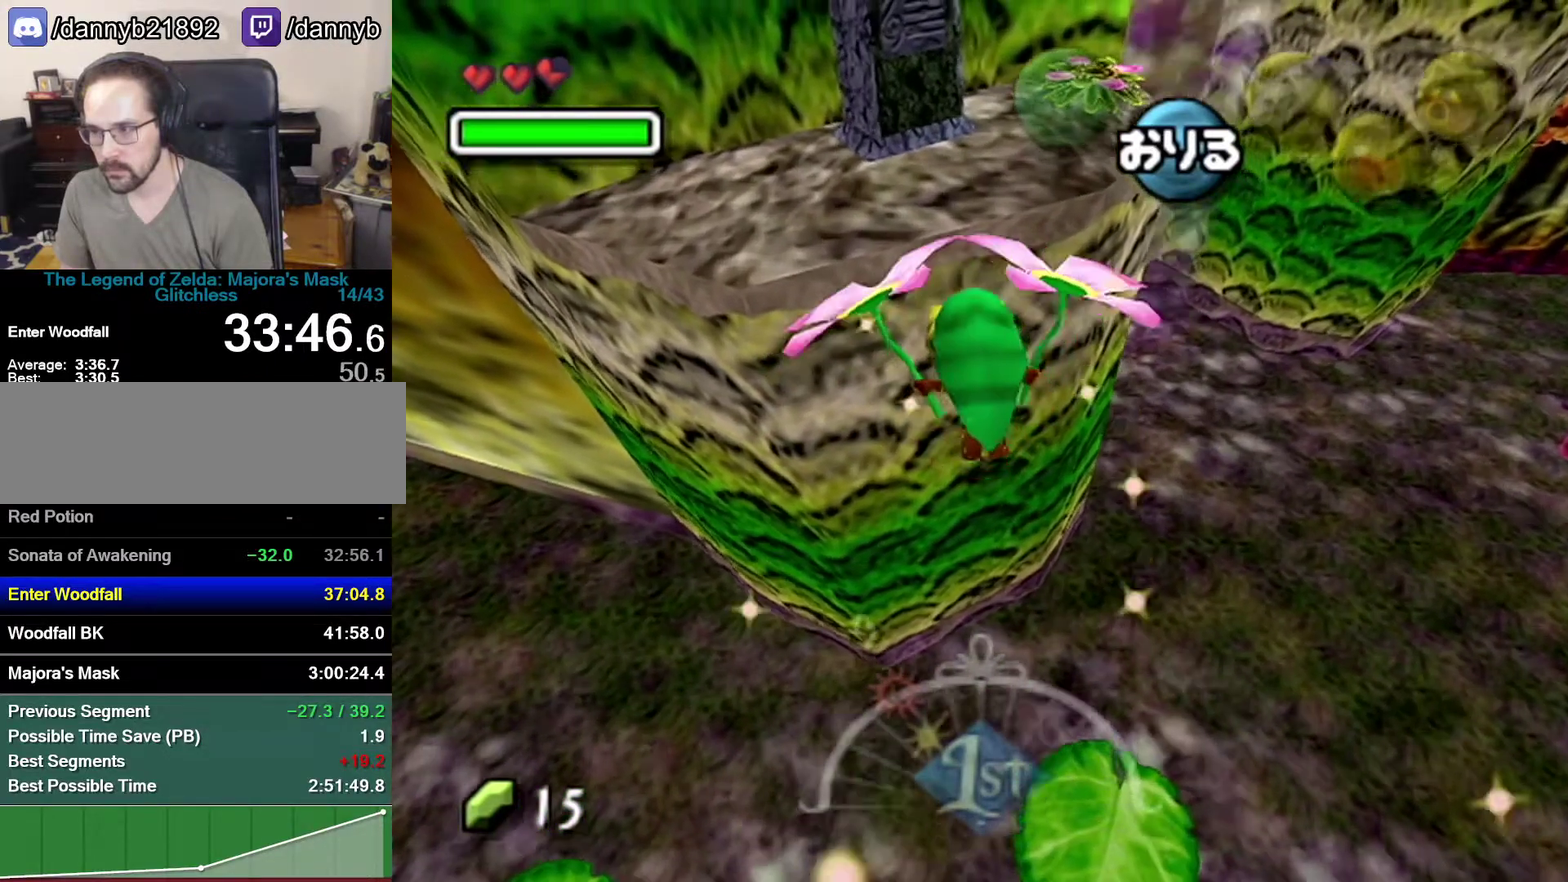
{"buttons": [], "left_stick": "up", "events": []}